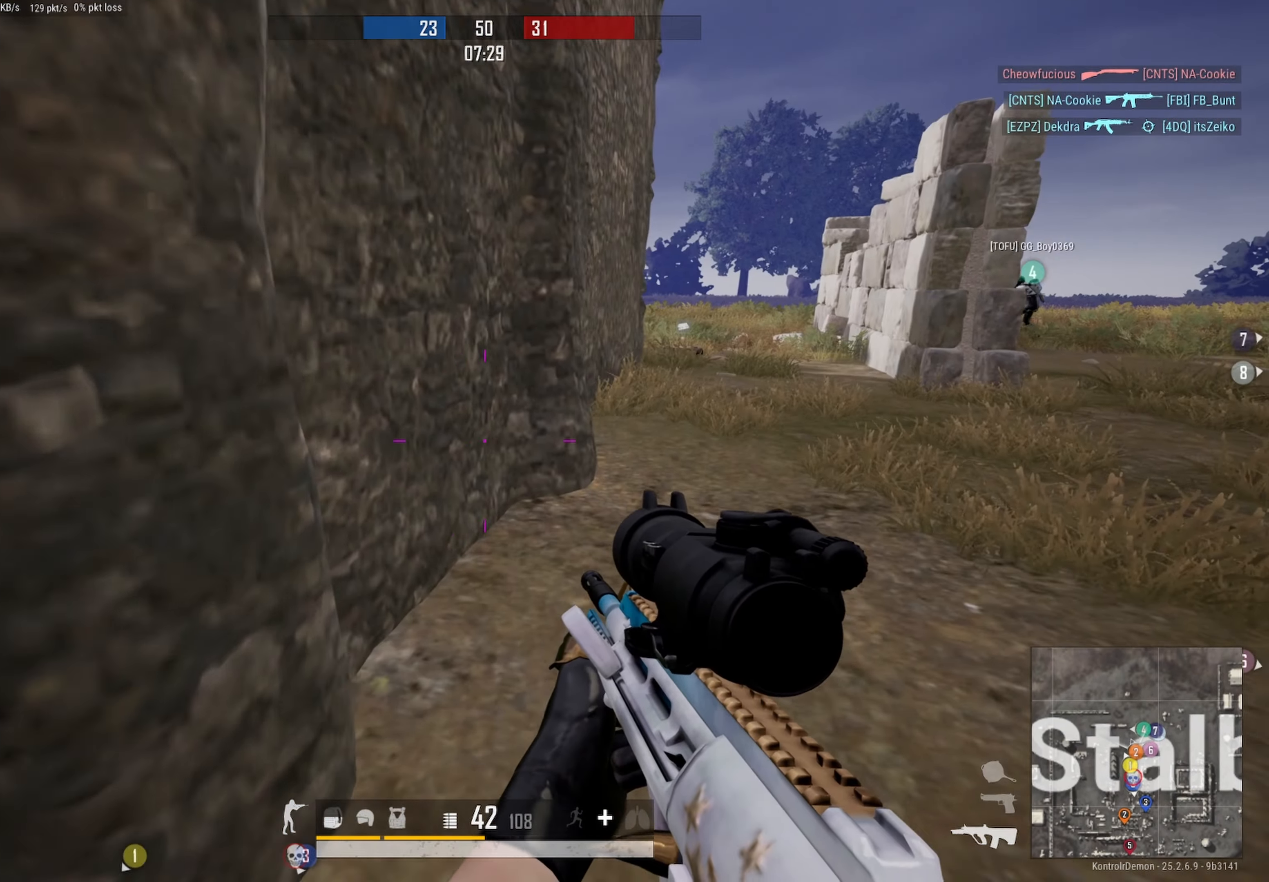
Gameplay with a controller (Xbox layout); each line is a JSON object with the inputs held at the frame after it. "events" lists button and stick changes between this image and that frame as [ms after this image, input, new state], when the widget could be followed in between.
{"buttons": ["L3"], "left_stick": "up-right", "right_stick": "center", "events": [[433, "L3", "down"]]}
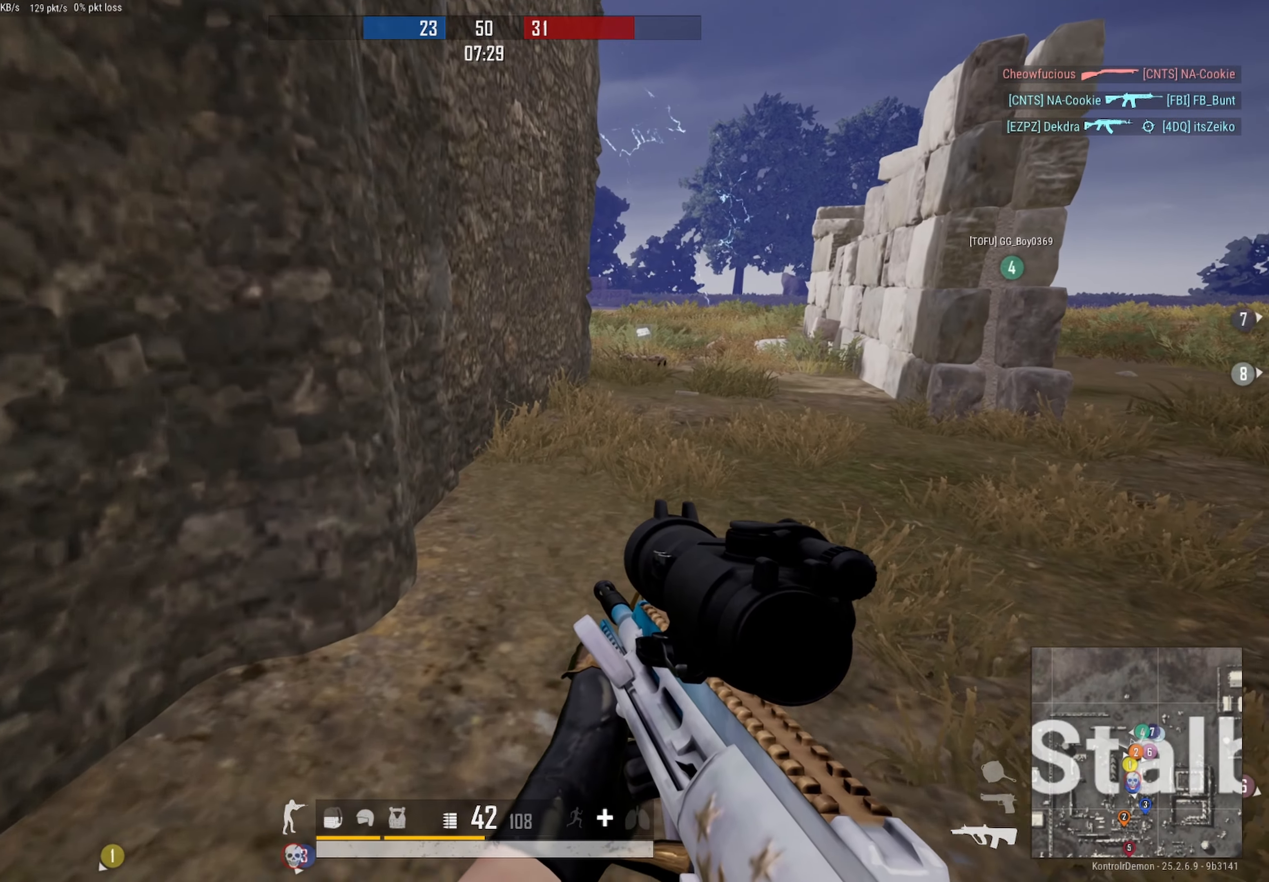
{"buttons": [], "left_stick": "up-right", "right_stick": "center", "events": [[133, "L3", "up"], [183, "right_stick", "left"], [266, "right_stick", "center"]]}
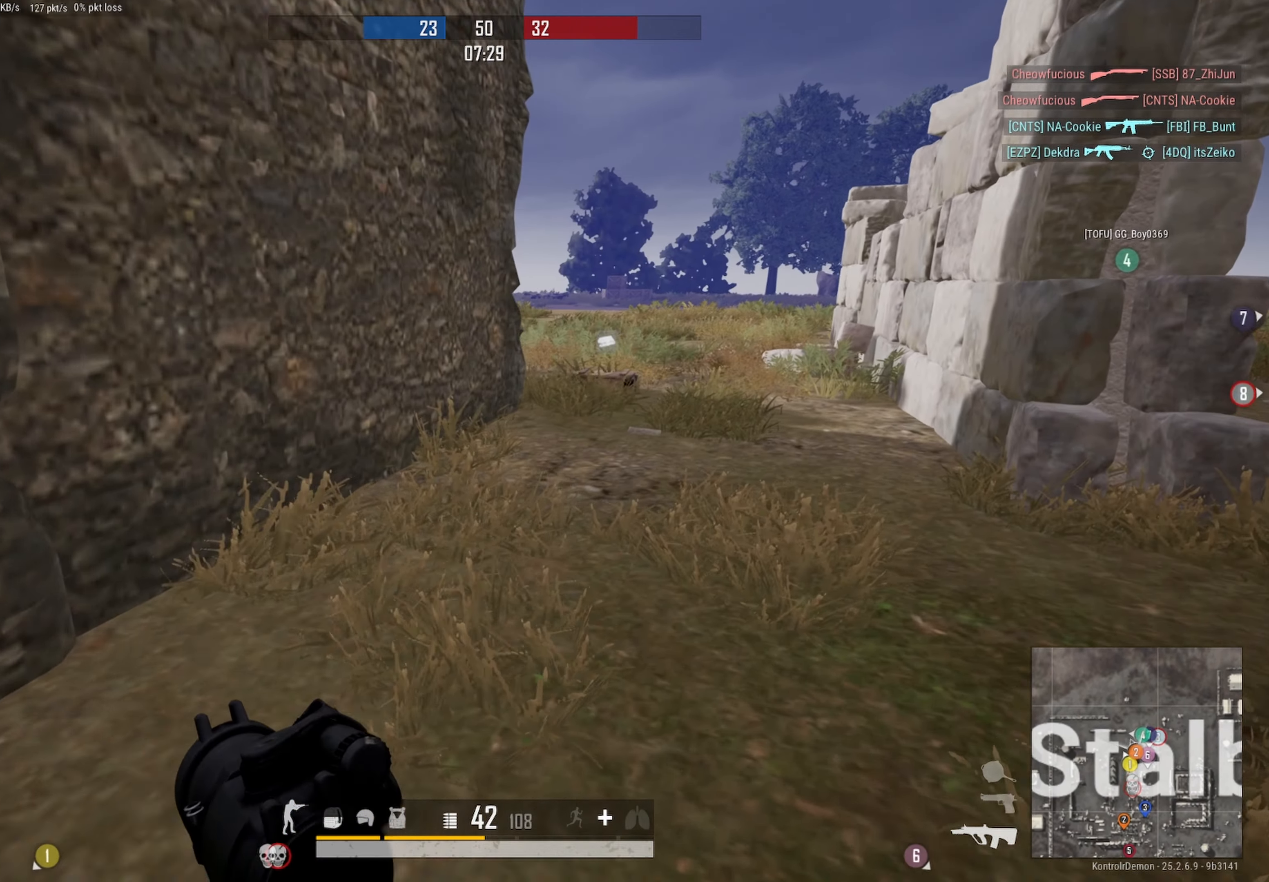
{"buttons": [], "left_stick": "up-right", "right_stick": "left", "events": [[150, "left_stick", "up"], [383, "left_stick", "up-right"], [400, "right_stick", "left"]]}
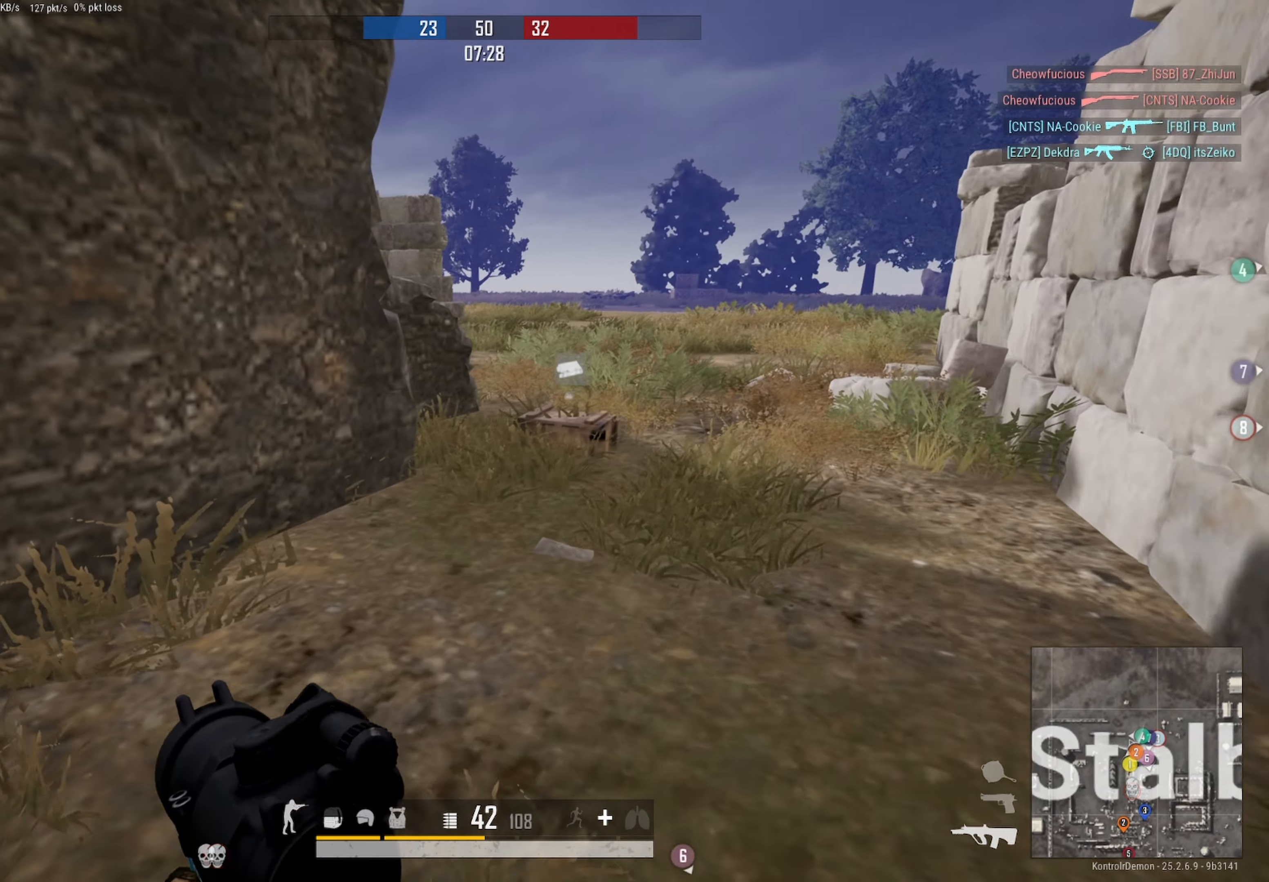
{"buttons": ["DPAD_LEFT"], "left_stick": "up-right", "right_stick": "center", "events": [[416, "DPAD_LEFT", "down"], [500, "right_stick", "center"]]}
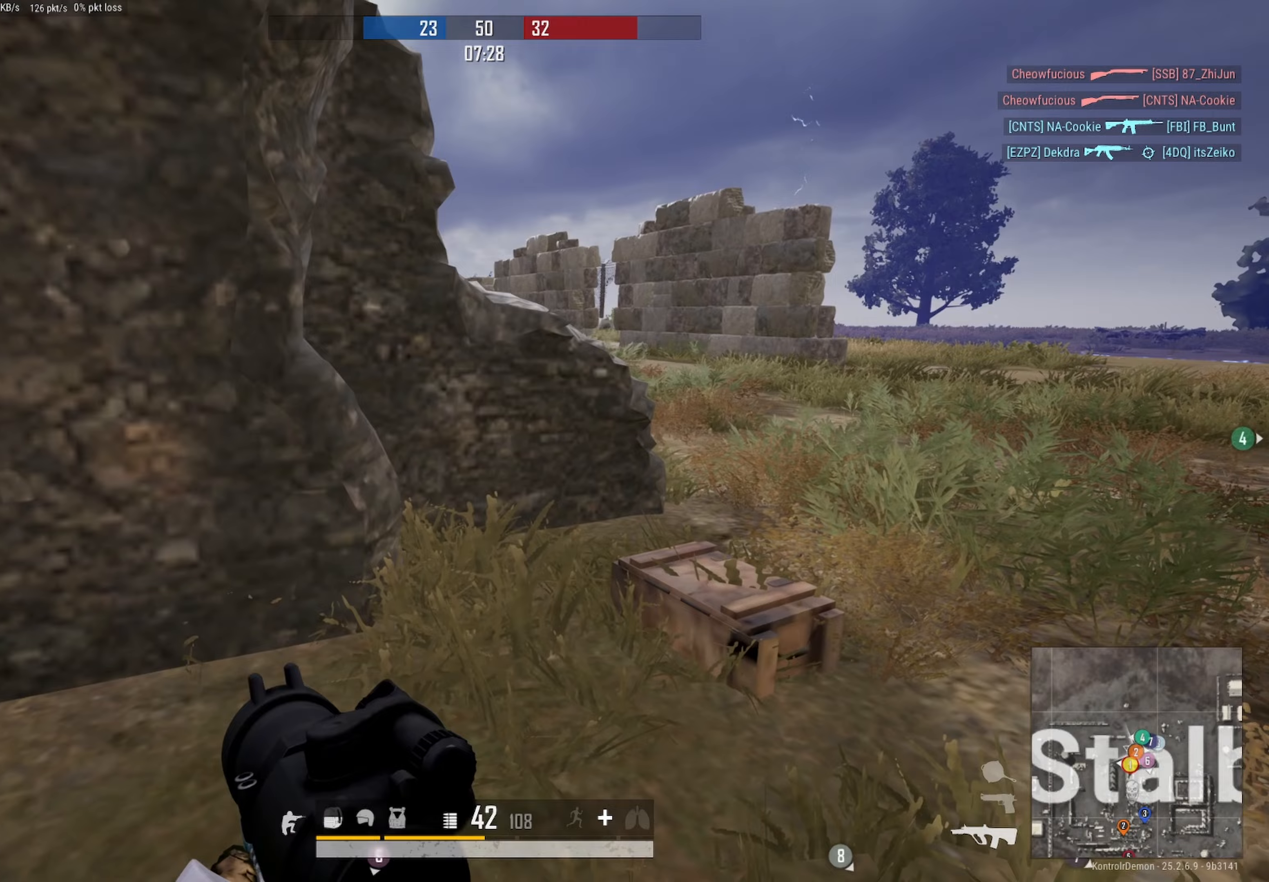
{"buttons": [], "left_stick": "down-left", "right_stick": "center", "events": [[17, "DPAD_LEFT", "up"], [50, "left_stick", "up"], [300, "left_stick", "up-right"], [450, "left_stick", "down-left"]]}
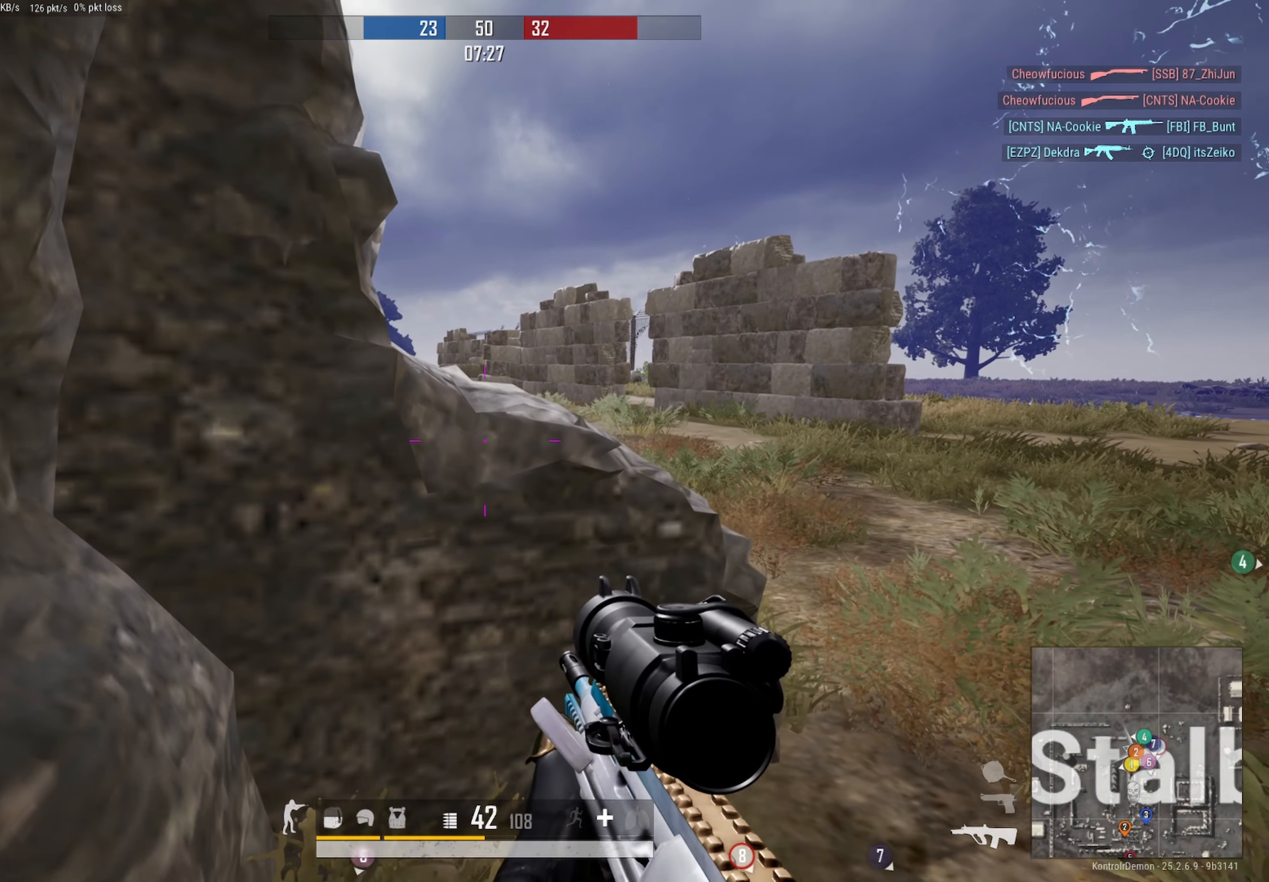
{"buttons": [], "left_stick": "up-right", "right_stick": "center", "events": [[133, "left_stick", "down-right"], [200, "left_stick", "right"], [350, "left_stick", "up-right"], [400, "right_stick", "left"], [500, "right_stick", "center"]]}
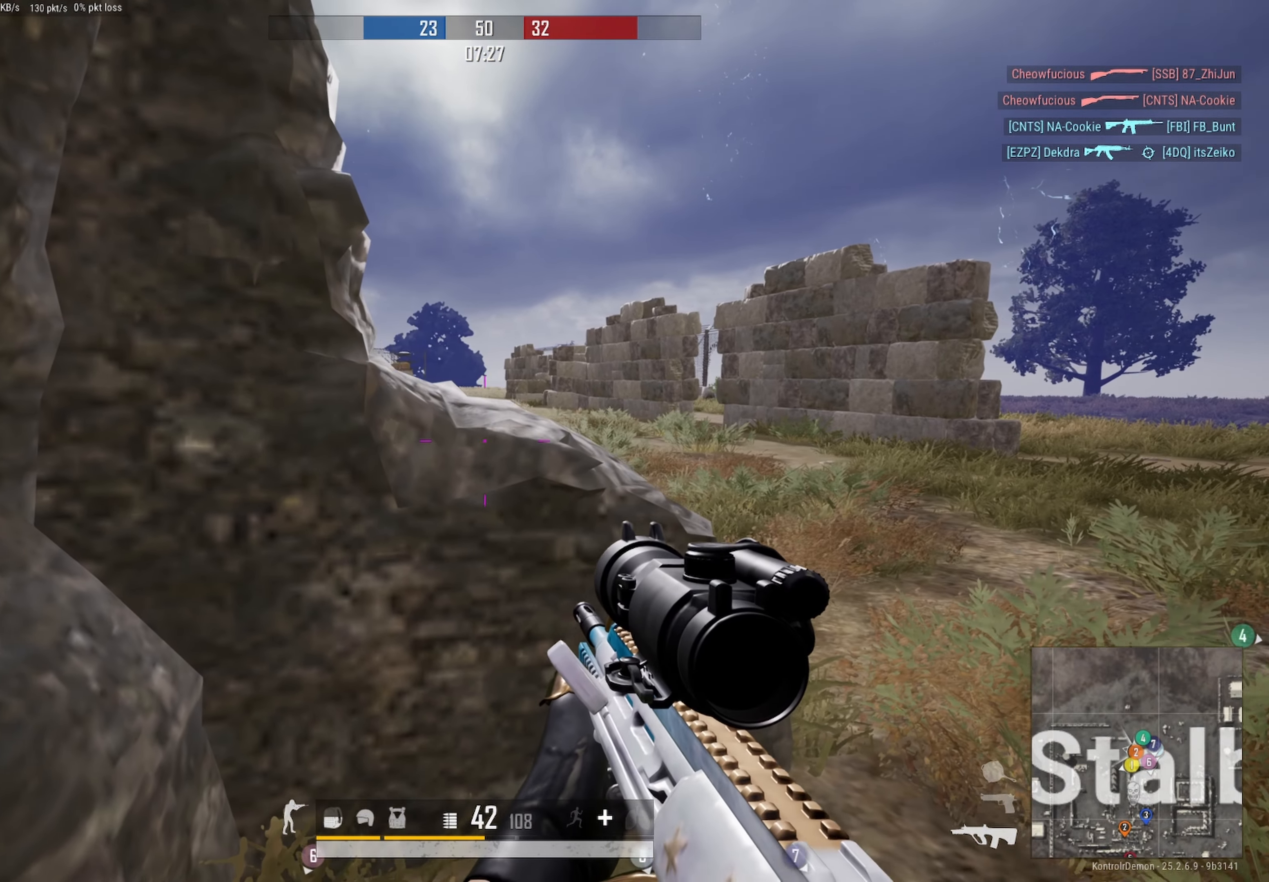
{"buttons": ["DPAD_LEFT"], "left_stick": "right", "right_stick": "center", "events": [[67, "left_stick", "up-left"], [217, "left_stick", "left"], [333, "left_stick", "down-right"], [433, "right_stick", "right"], [467, "left_stick", "right"], [500, "DPAD_LEFT", "down"], [500, "right_stick", "center"]]}
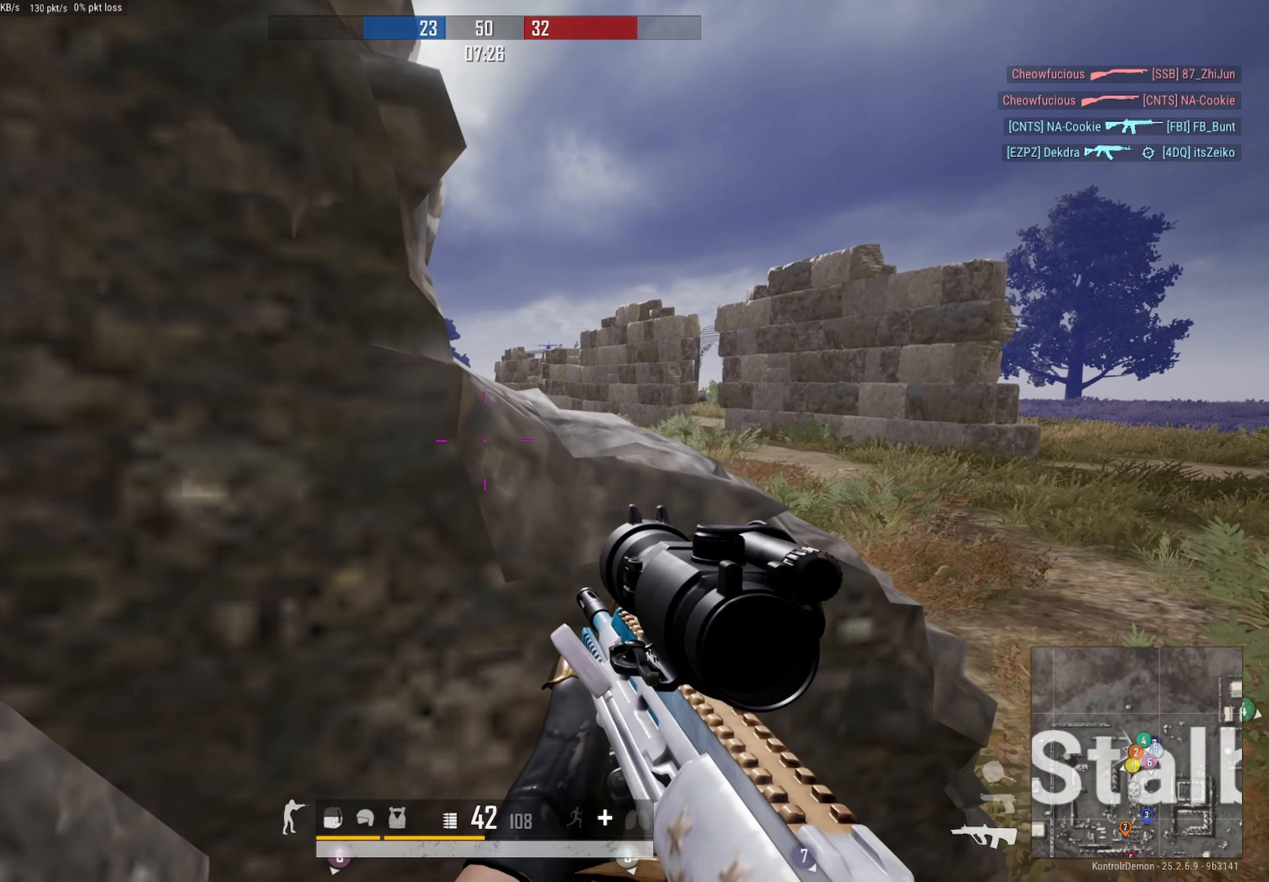
{"buttons": [], "left_stick": "left", "right_stick": "center", "events": [[133, "DPAD_LEFT", "up"], [167, "right_stick", "left"], [350, "right_stick", "center"], [400, "left_stick", "up"], [467, "left_stick", "left"]]}
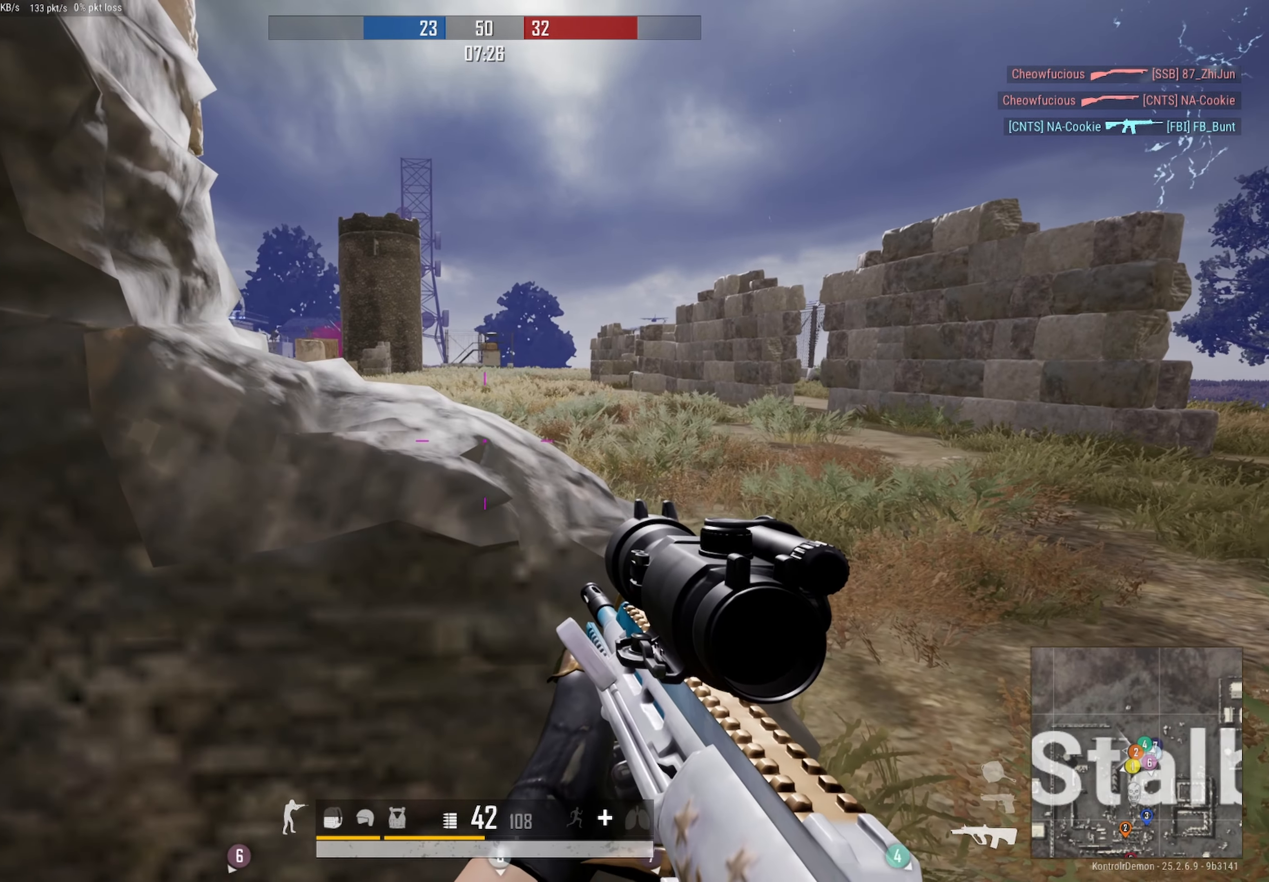
{"buttons": [], "left_stick": "right", "right_stick": "left", "events": [[100, "left_stick", "down-left"], [183, "DPAD_LEFT", "down"], [250, "left_stick", "down"], [350, "DPAD_LEFT", "up"], [383, "right_stick", "left"], [467, "left_stick", "right"]]}
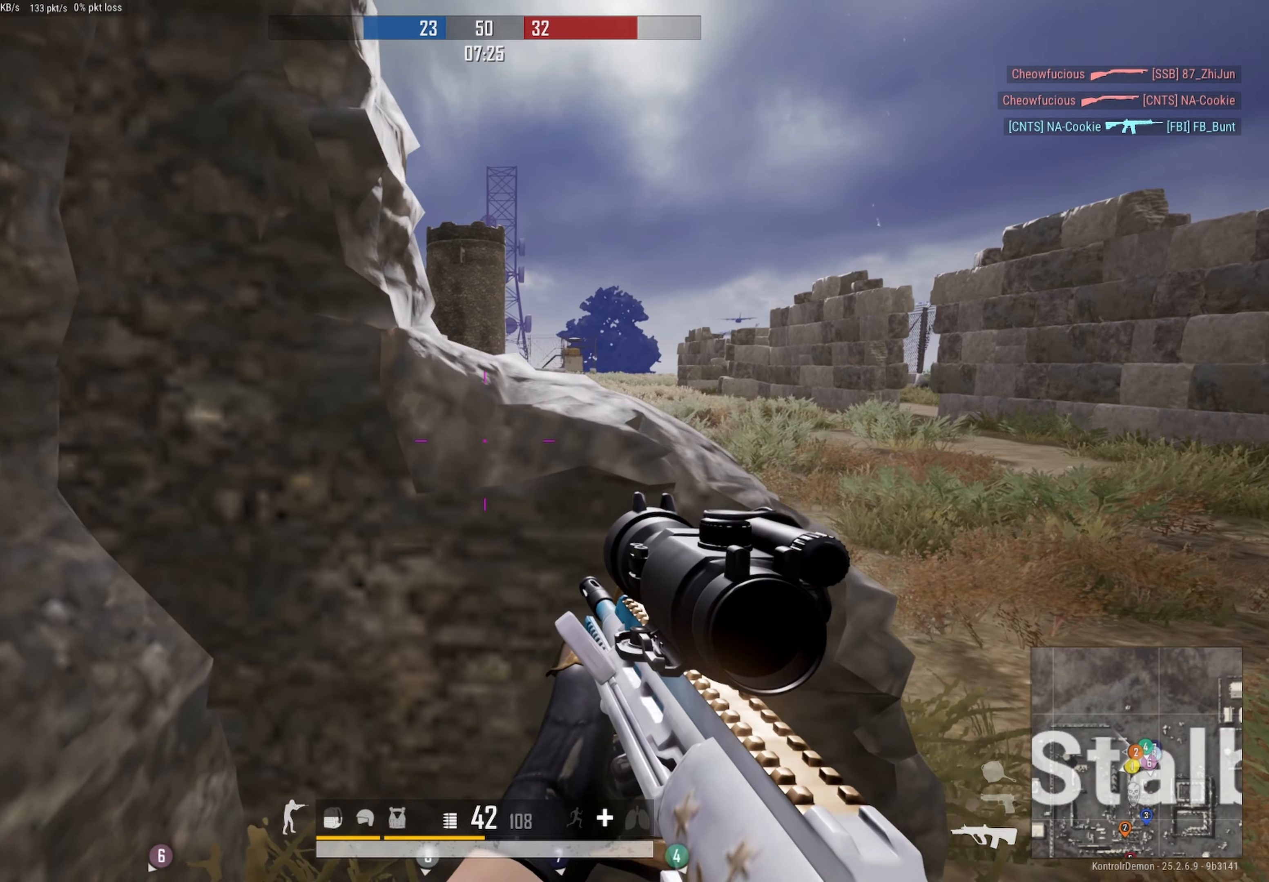
{"buttons": ["DPAD_LEFT"], "left_stick": "down", "right_stick": "left", "events": [[17, "right_stick", "center"], [83, "left_stick", "up-right"], [283, "left_stick", "up-left"], [417, "DPAD_LEFT", "down"], [433, "left_stick", "down-left"], [483, "left_stick", "down"], [483, "right_stick", "left"]]}
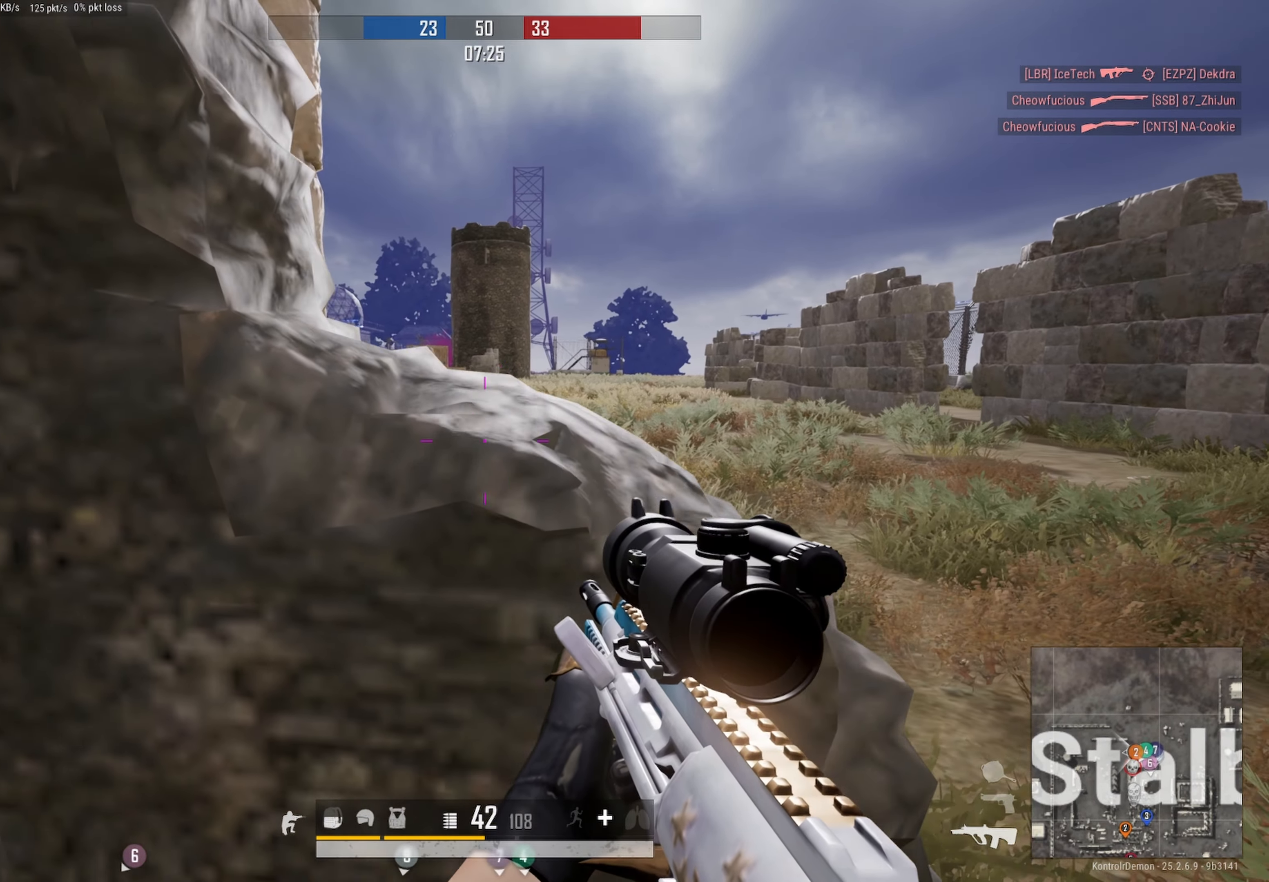
{"buttons": [], "left_stick": "up-right", "right_stick": "center", "events": [[83, "DPAD_LEFT", "up"], [133, "right_stick", "center"], [183, "left_stick", "right"], [383, "left_stick", "up-right"]]}
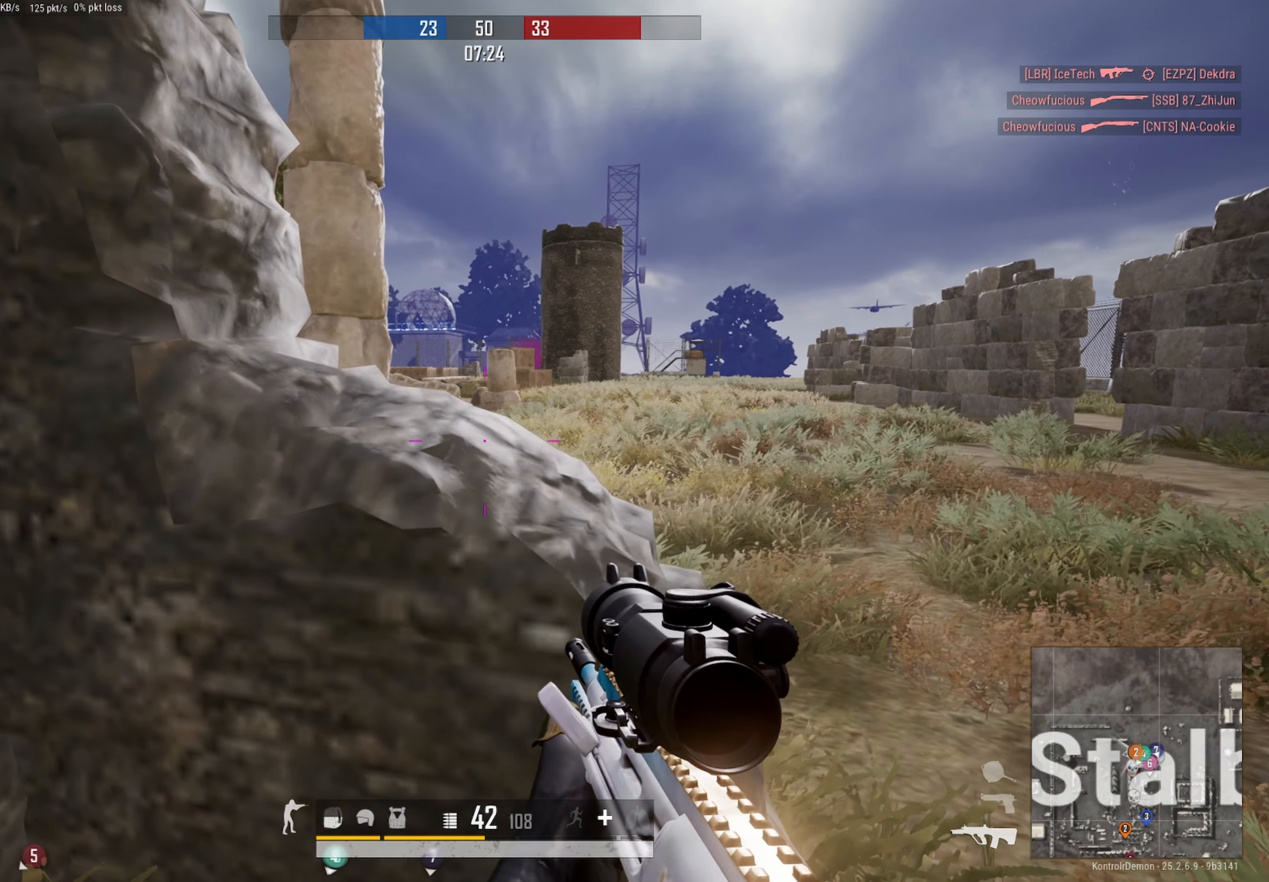
{"buttons": [], "left_stick": "up-left", "right_stick": "center", "events": [[33, "left_stick", "up-left"], [83, "right_stick", "left"], [400, "right_stick", "center"]]}
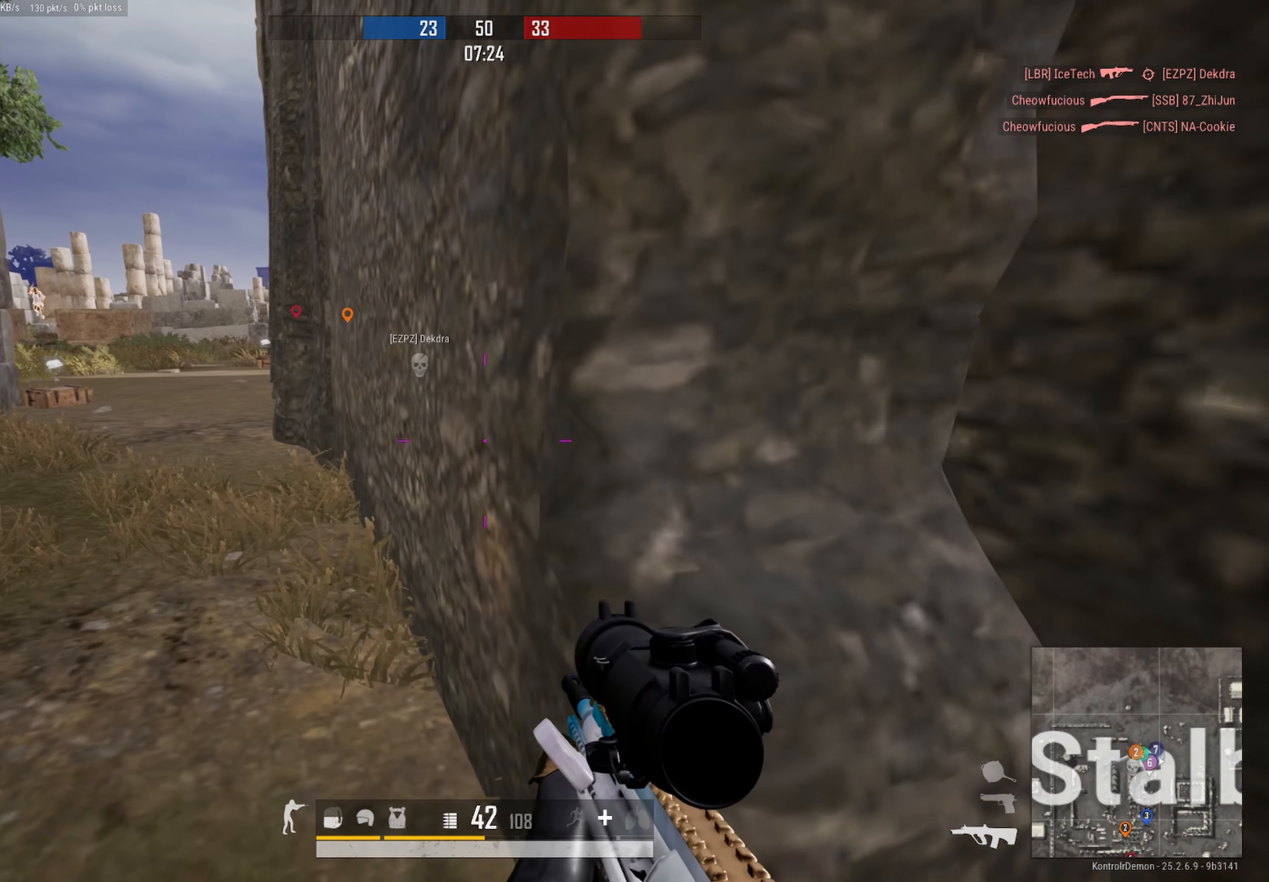
{"buttons": [], "left_stick": "up-left", "right_stick": "center", "events": [[167, "right_stick", "up-left"], [267, "L3", "down"], [467, "L3", "up"], [467, "right_stick", "center"]]}
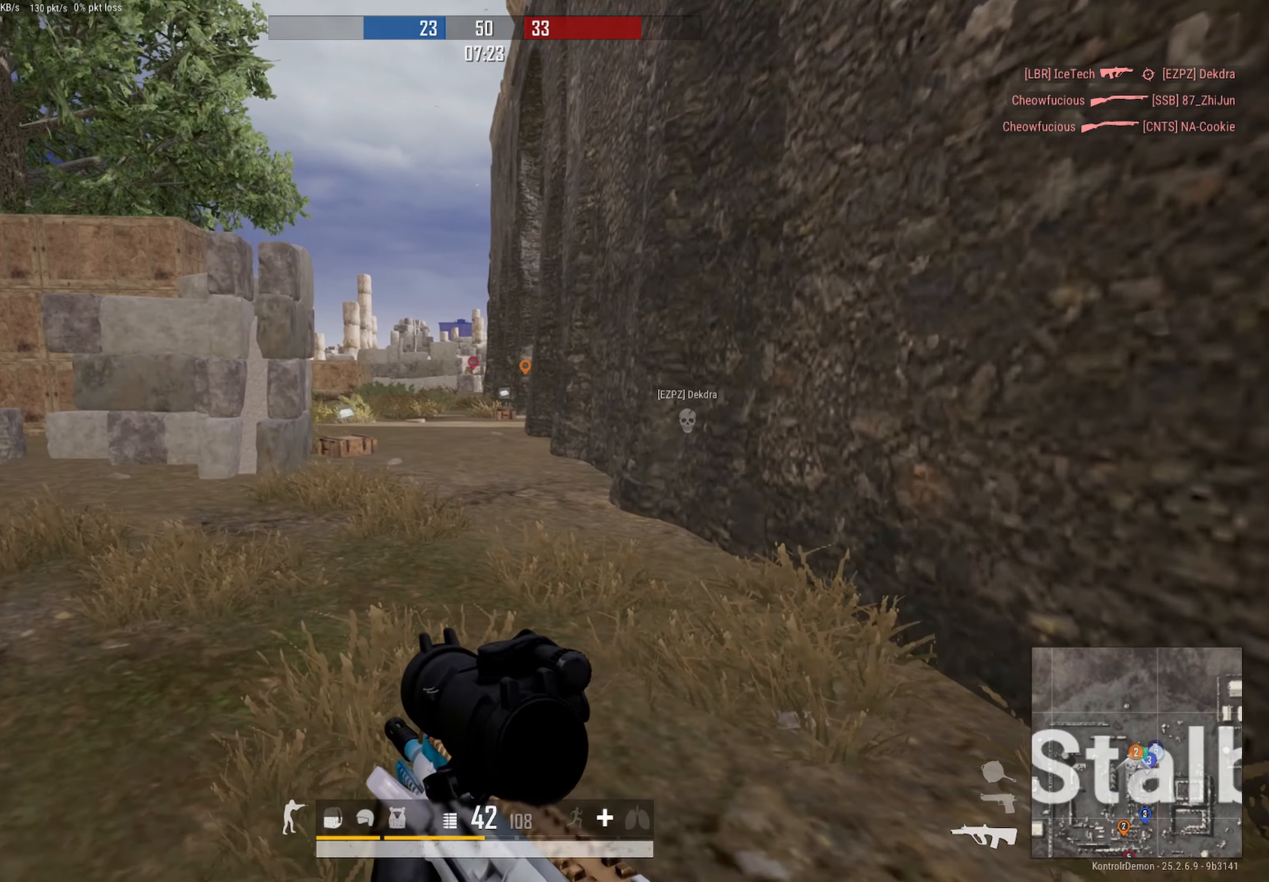
{"buttons": ["L2", "R2", "DPAD_LEFT"], "left_stick": "right", "right_stick": "center", "events": [[150, "right_stick", "up"], [183, "left_stick", "up-right"], [250, "L2", "down"], [317, "DPAD_LEFT", "down"], [333, "left_stick", "right"], [433, "R2", "down"], [500, "right_stick", "center"]]}
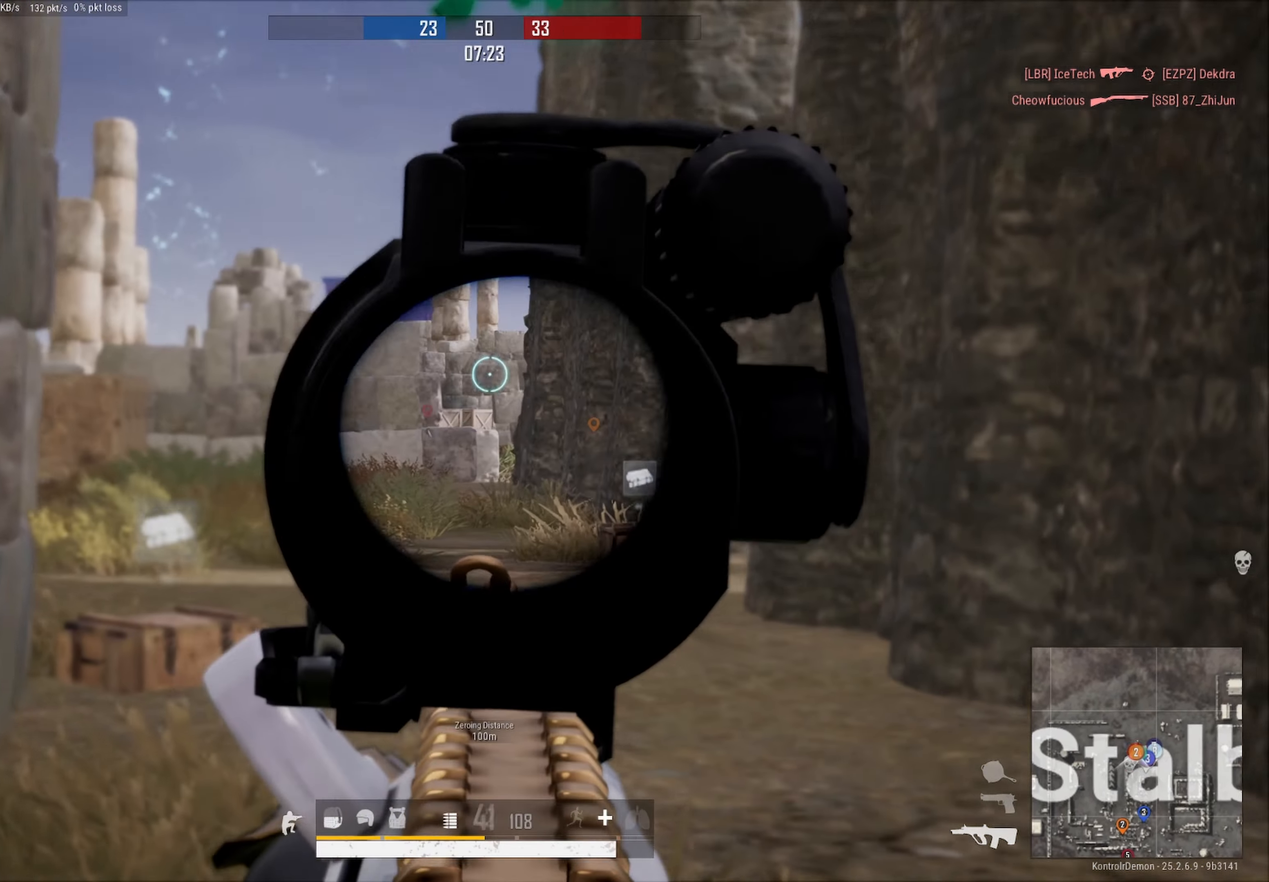
{"buttons": ["L2", "R2", "R3", "DPAD_LEFT"], "left_stick": "down-left", "right_stick": "down", "events": [[33, "R3", "down"], [100, "right_stick", "left"], [117, "left_stick", "down-left"], [217, "right_stick", "down"]]}
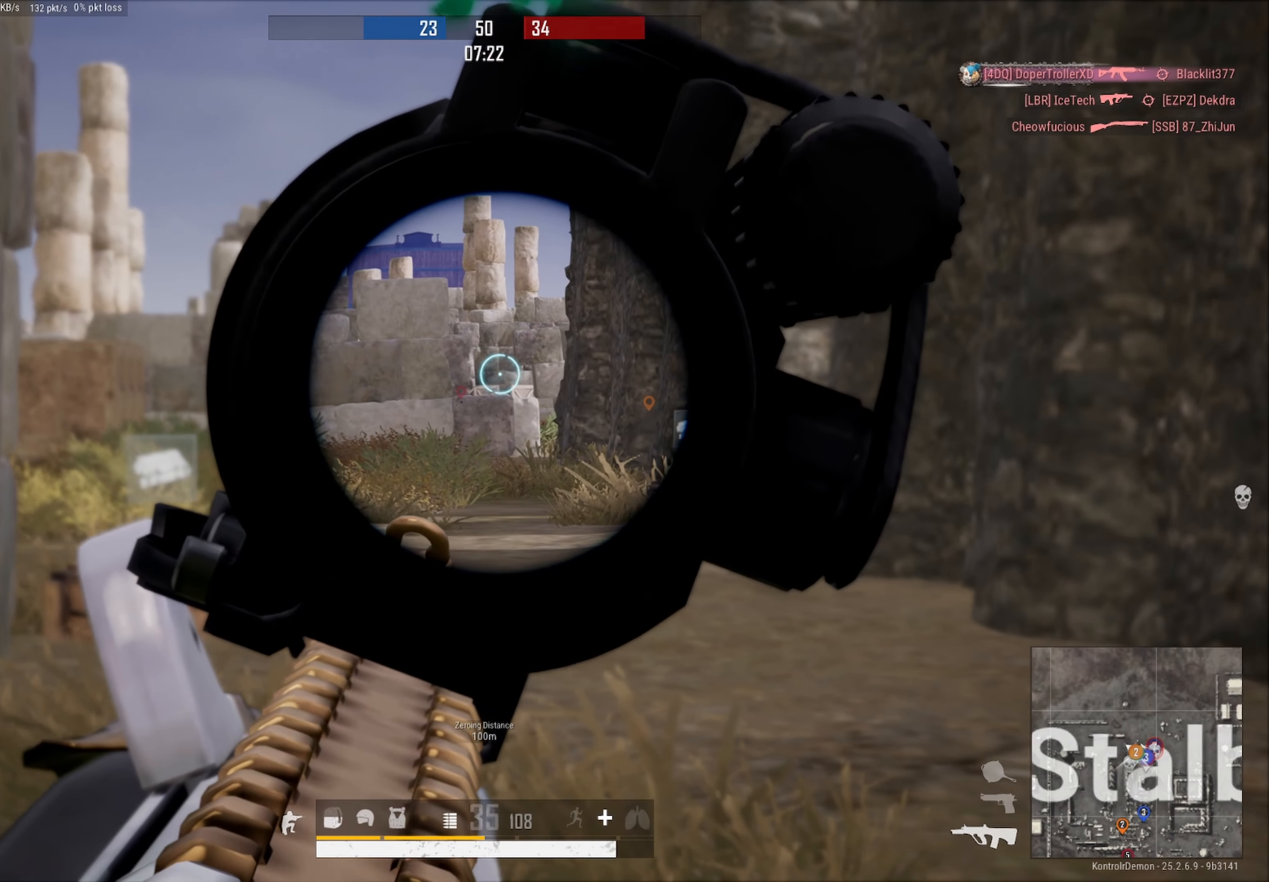
{"buttons": ["L2", "R2", "DPAD_LEFT"], "left_stick": "left", "right_stick": "down", "events": [[184, "left_stick", "left"], [317, "R3", "up"]]}
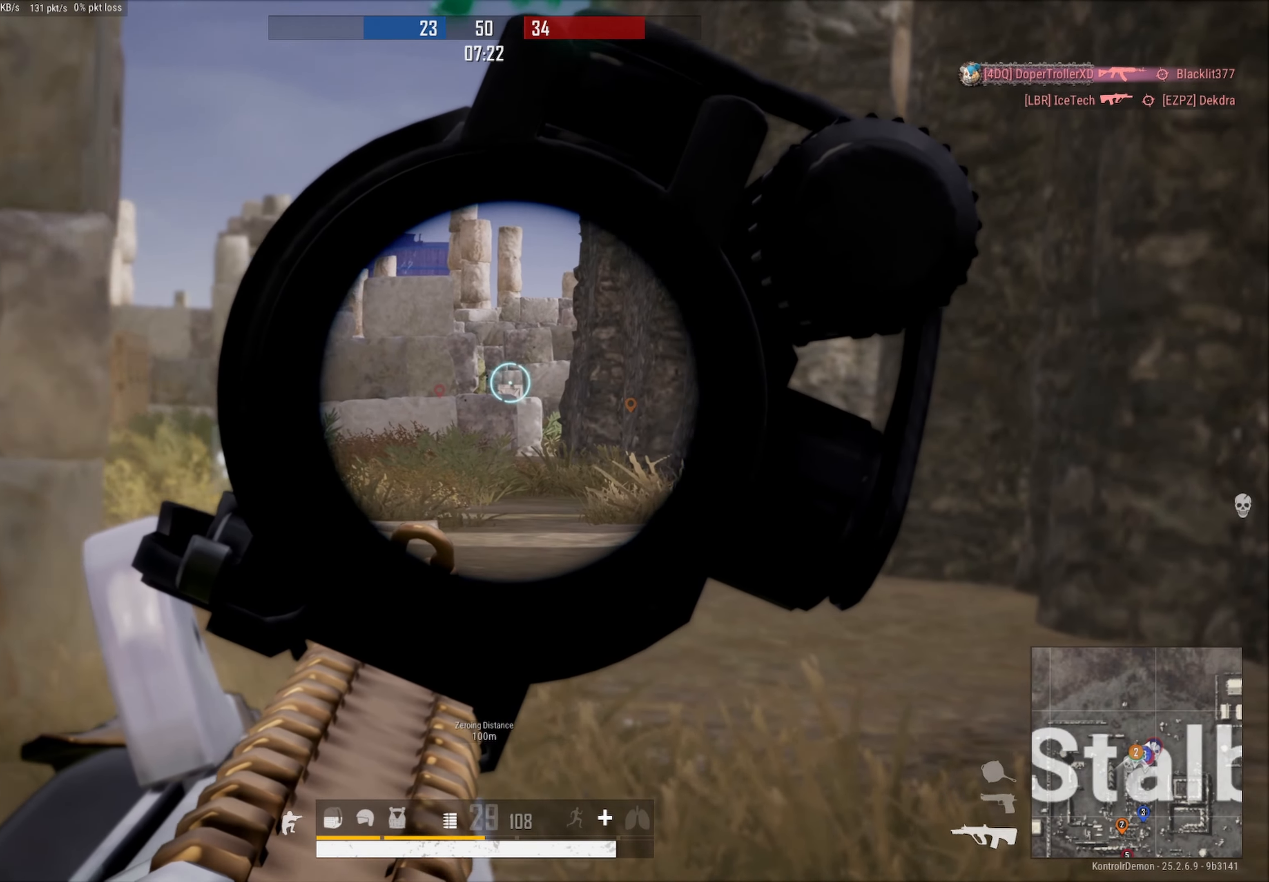
{"buttons": ["L2", "R2", "DPAD_LEFT"], "left_stick": "left", "right_stick": "down", "events": []}
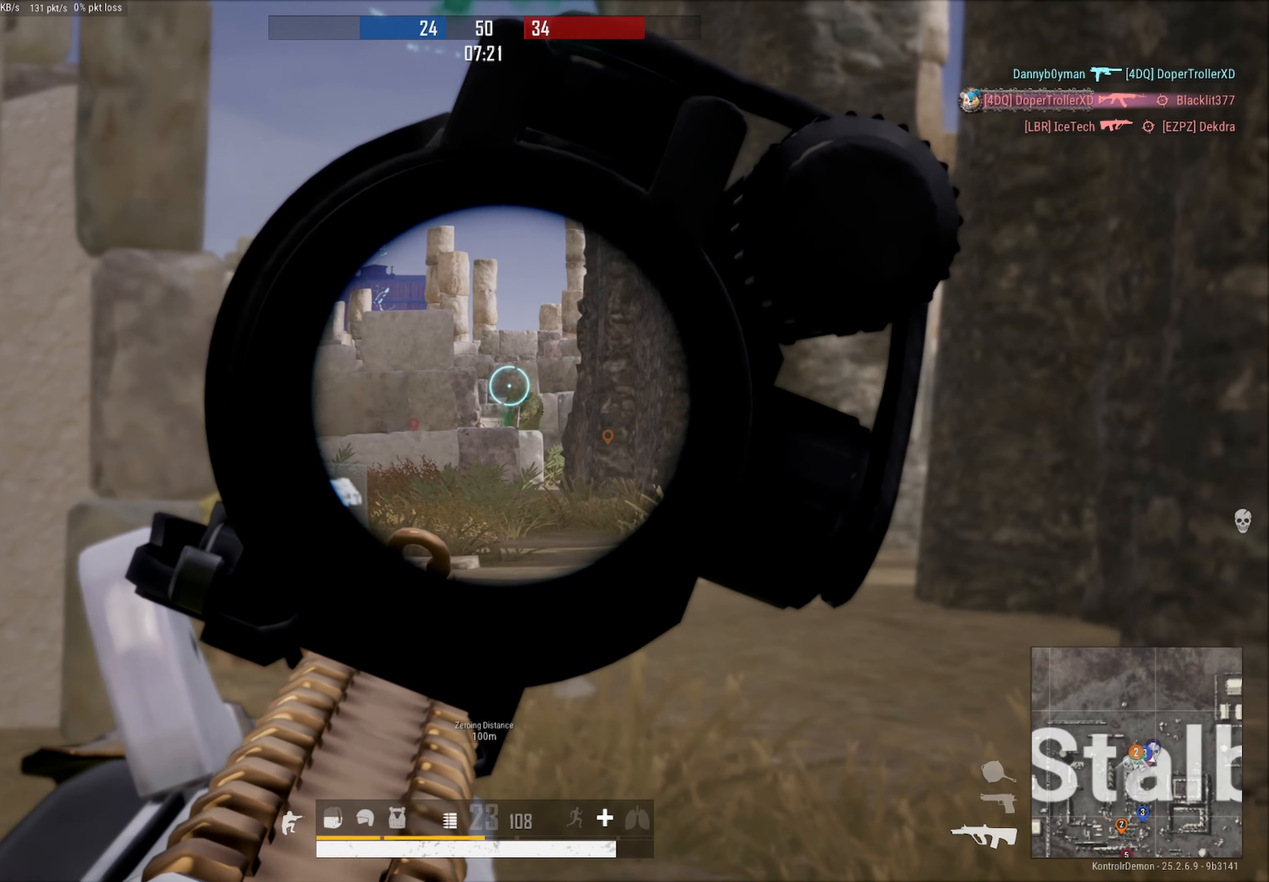
{"buttons": ["L2", "R2", "R3", "DPAD_LEFT"], "left_stick": "up-left", "right_stick": "down", "events": [[34, "R3", "down"], [34, "right_stick", "down-right"], [150, "right_stick", "down"], [267, "R3", "up"], [367, "R3", "down"], [400, "left_stick", "up-left"]]}
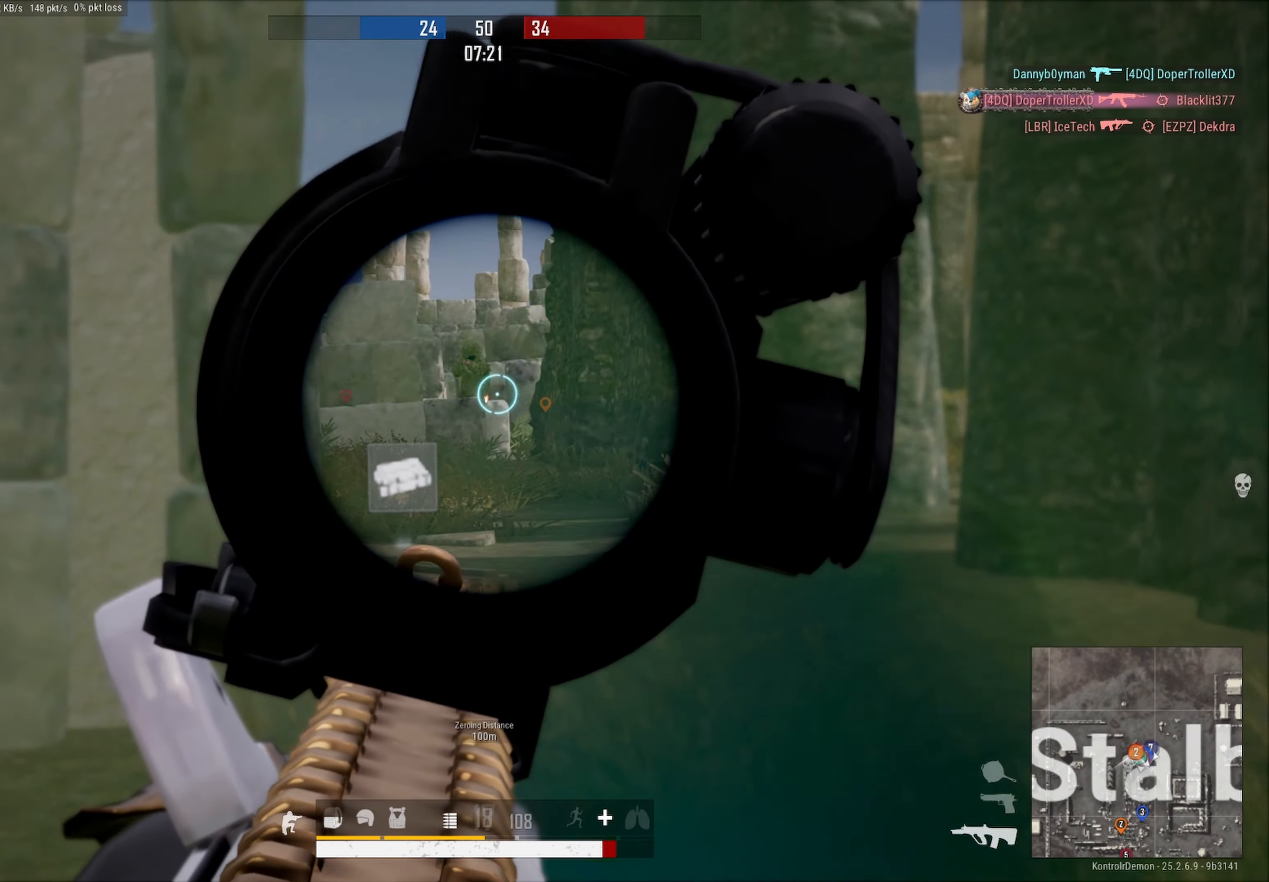
{"buttons": ["L2", "R2", "R3", "DPAD_LEFT"], "left_stick": "left", "right_stick": "down", "events": [[67, "R3", "up"], [100, "left_stick", "right"], [100, "right_stick", "down-left"], [134, "R3", "down"], [200, "right_stick", "down"], [434, "left_stick", "left"]]}
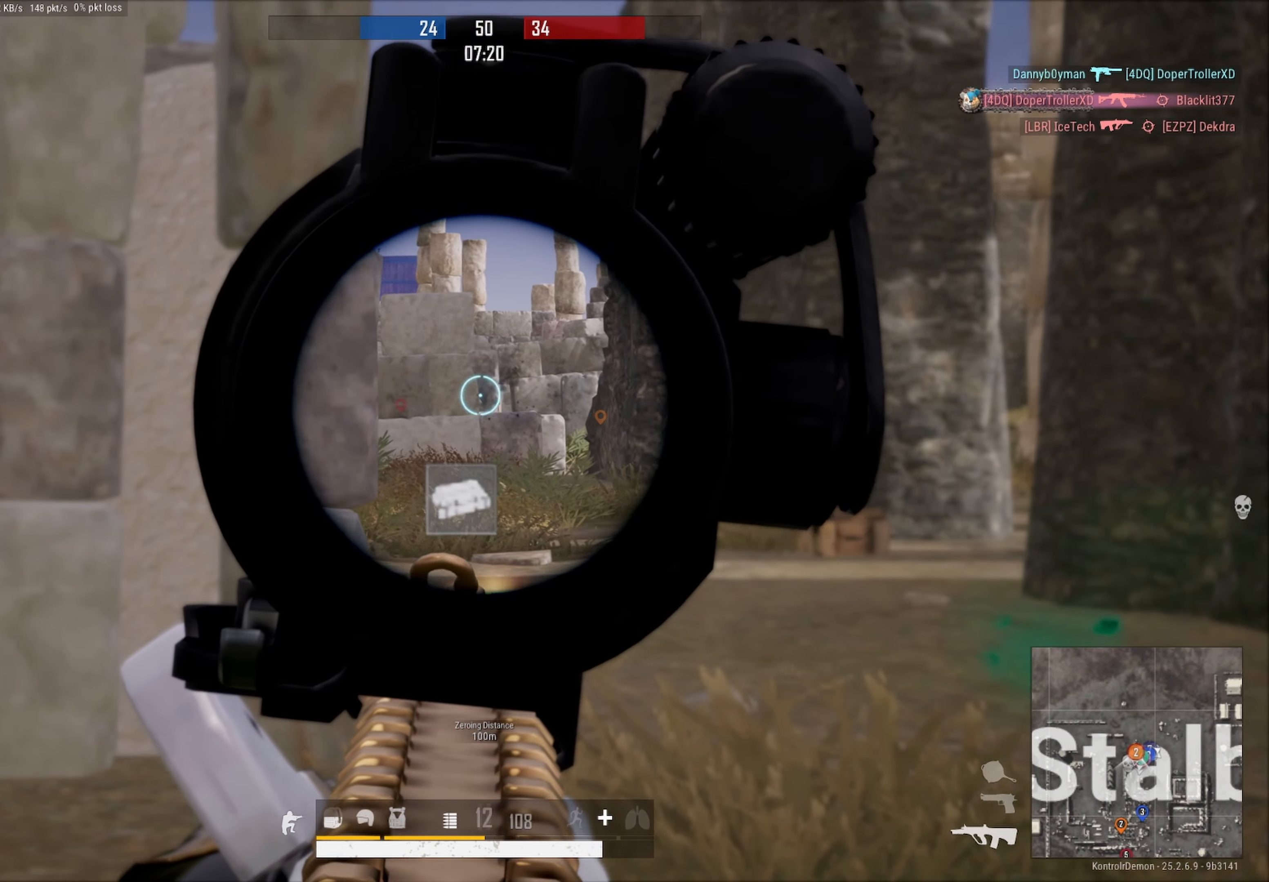
{"buttons": [], "left_stick": "left", "right_stick": "center", "events": [[167, "R3", "up"], [234, "DPAD_LEFT", "up"], [284, "L2", "up"], [284, "R2", "up"], [300, "right_stick", "center"], [400, "X", "down"], [484, "X", "up"]]}
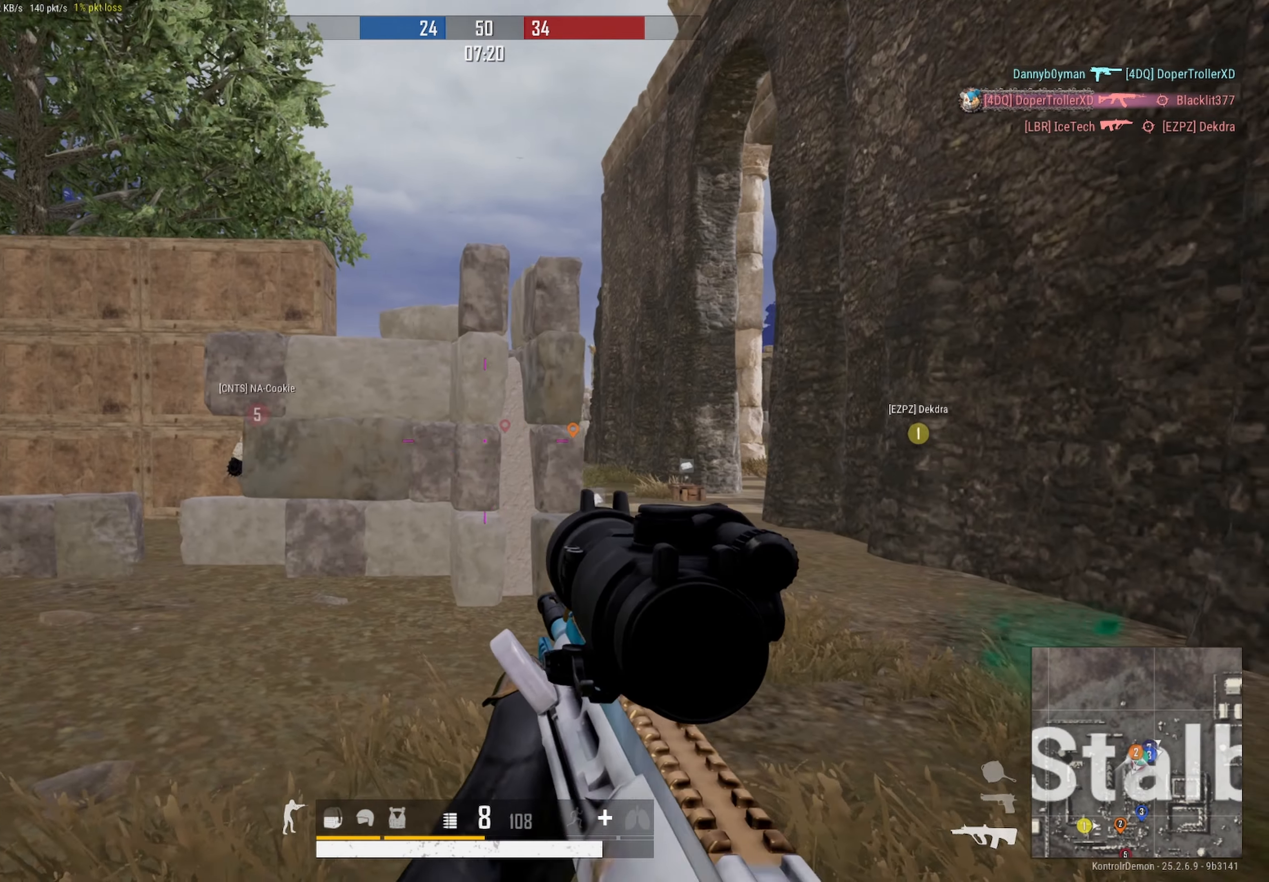
{"buttons": [], "left_stick": "up", "right_stick": "center", "events": [[117, "left_stick", "up-left"], [134, "right_stick", "left"], [284, "left_stick", "up"], [317, "right_stick", "center"]]}
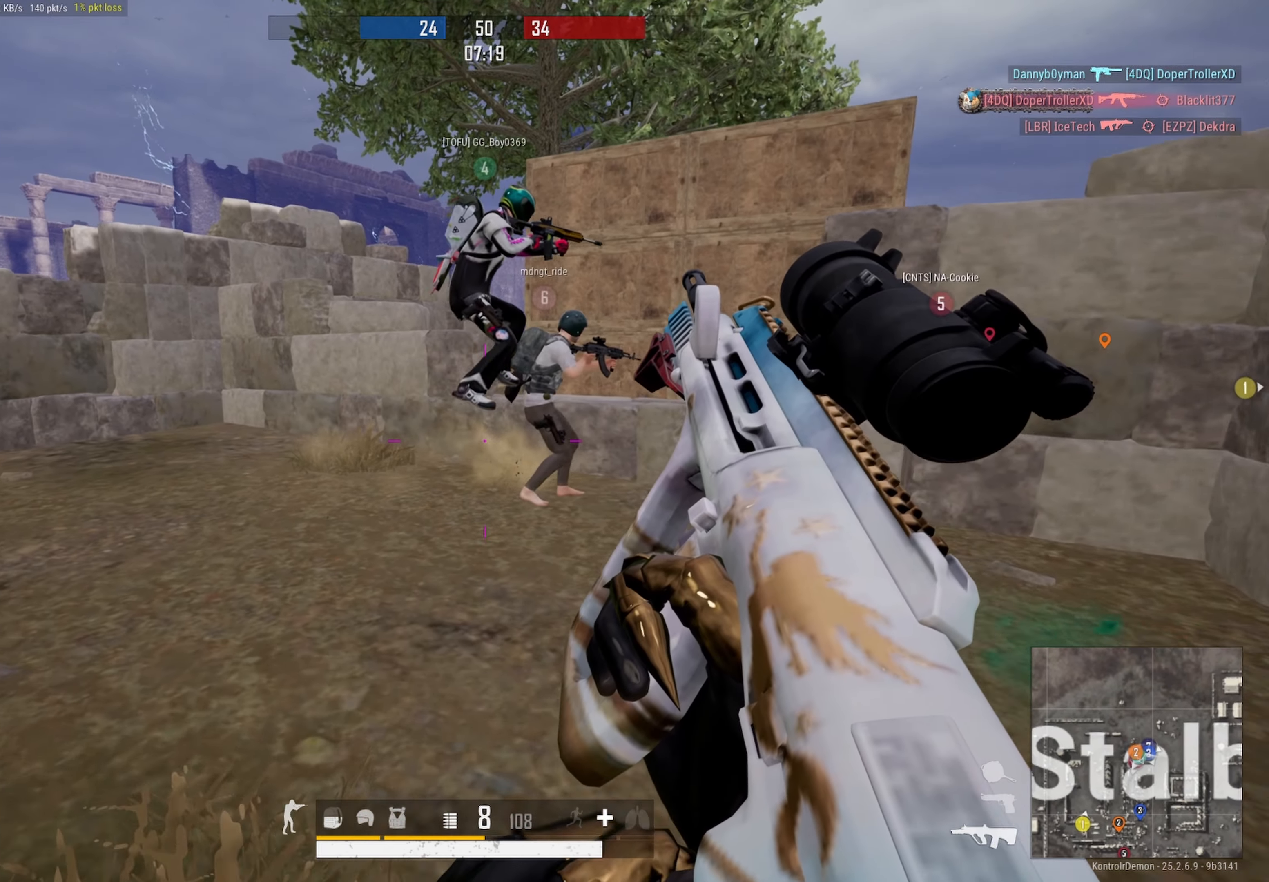
{"buttons": [], "left_stick": "up-left", "right_stick": "left", "events": [[150, "left_stick", "up-left"], [167, "right_stick", "right"], [317, "right_stick", "left"]]}
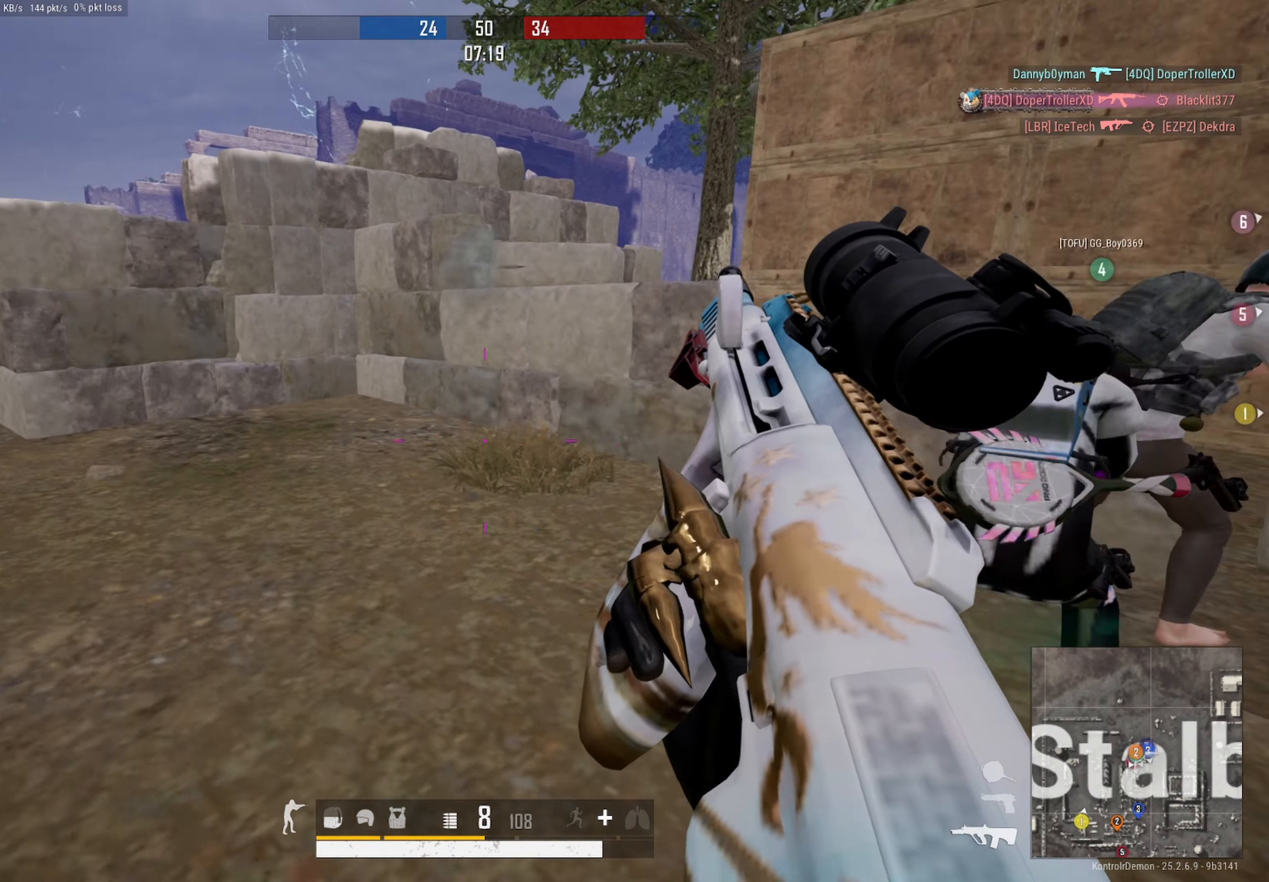
{"buttons": [], "left_stick": "up-left", "right_stick": "center", "events": [[17, "right_stick", "center"], [217, "right_stick", "left"], [350, "right_stick", "center"]]}
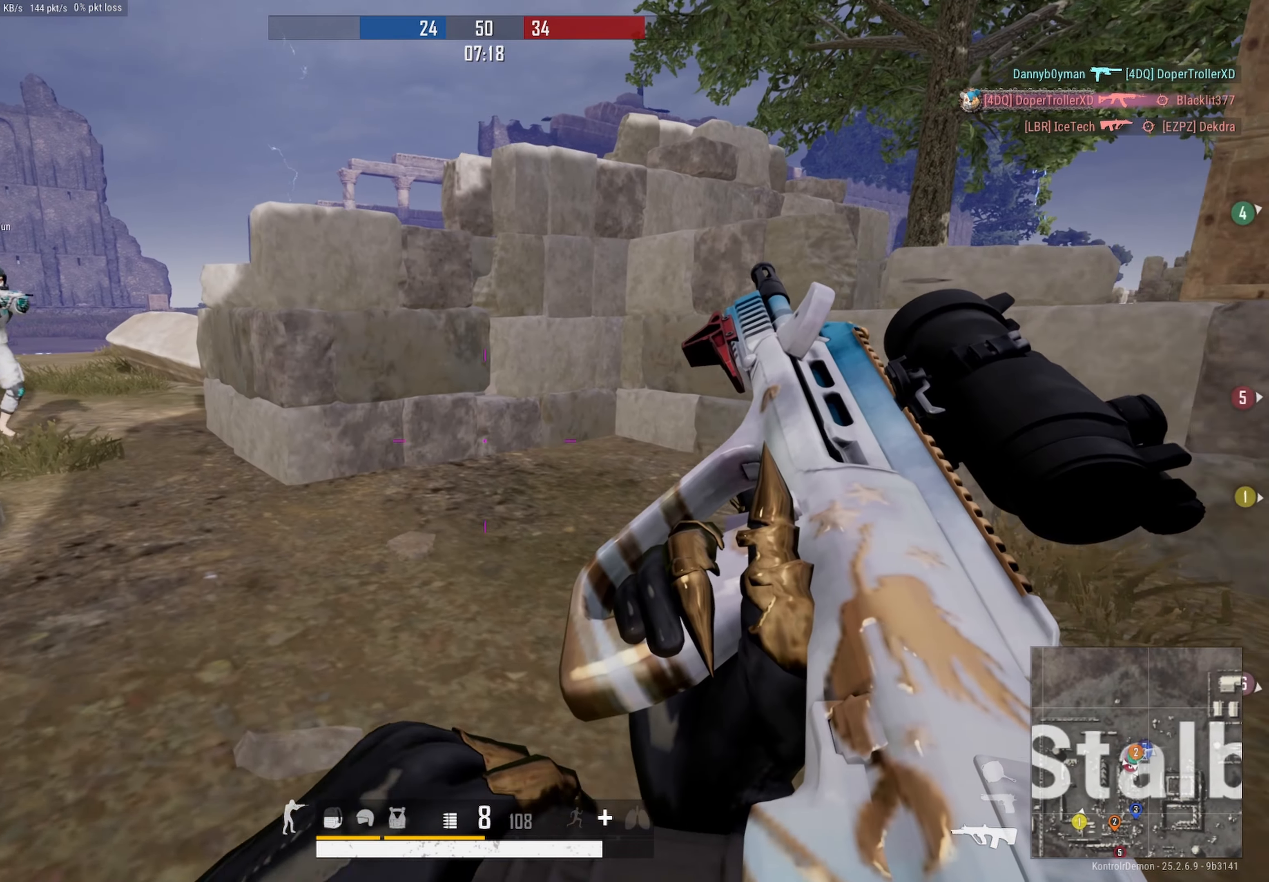
{"buttons": [], "left_stick": "up-right", "right_stick": "left", "events": [[184, "right_stick", "left"], [267, "right_stick", "center"], [367, "right_stick", "left"], [500, "left_stick", "up-right"]]}
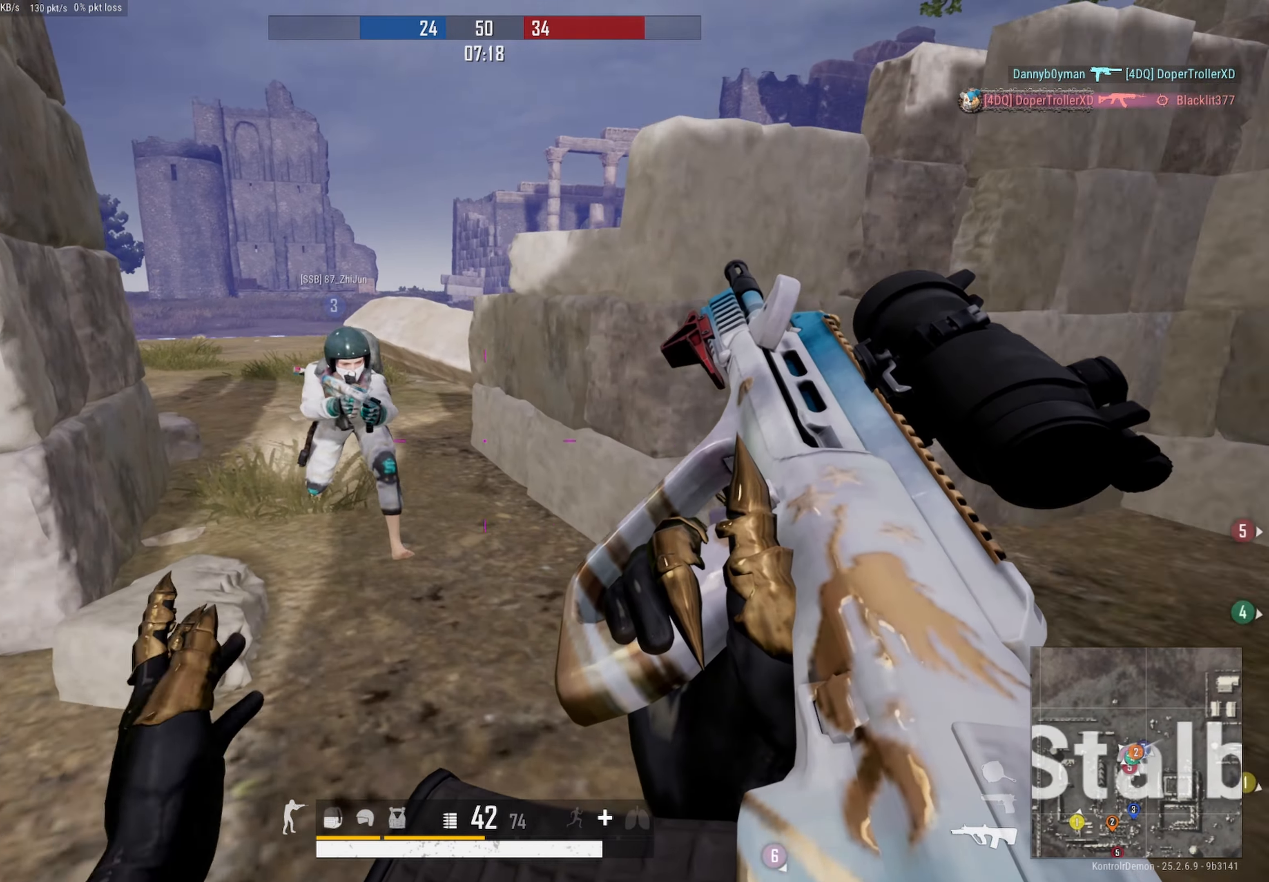
{"buttons": ["DPAD_LEFT"], "left_stick": "up", "right_stick": "left", "events": [[50, "right_stick", "center"], [166, "right_stick", "left"], [216, "DPAD_LEFT", "down"], [450, "left_stick", "up"]]}
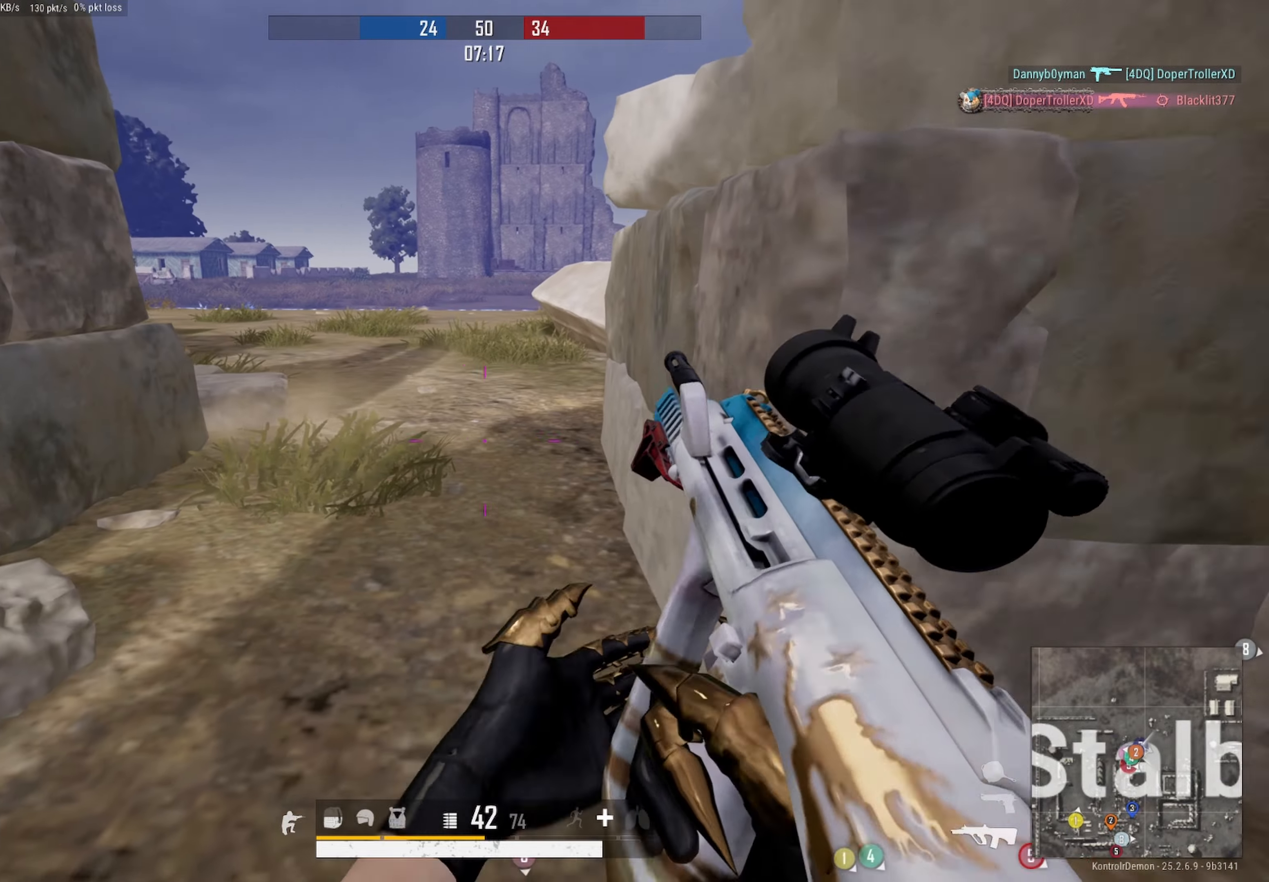
{"buttons": [], "left_stick": "up-left", "right_stick": "center", "events": [[33, "left_stick", "up-left"], [66, "DPAD_LEFT", "up"], [150, "right_stick", "center"], [216, "right_stick", "right"], [400, "right_stick", "center"]]}
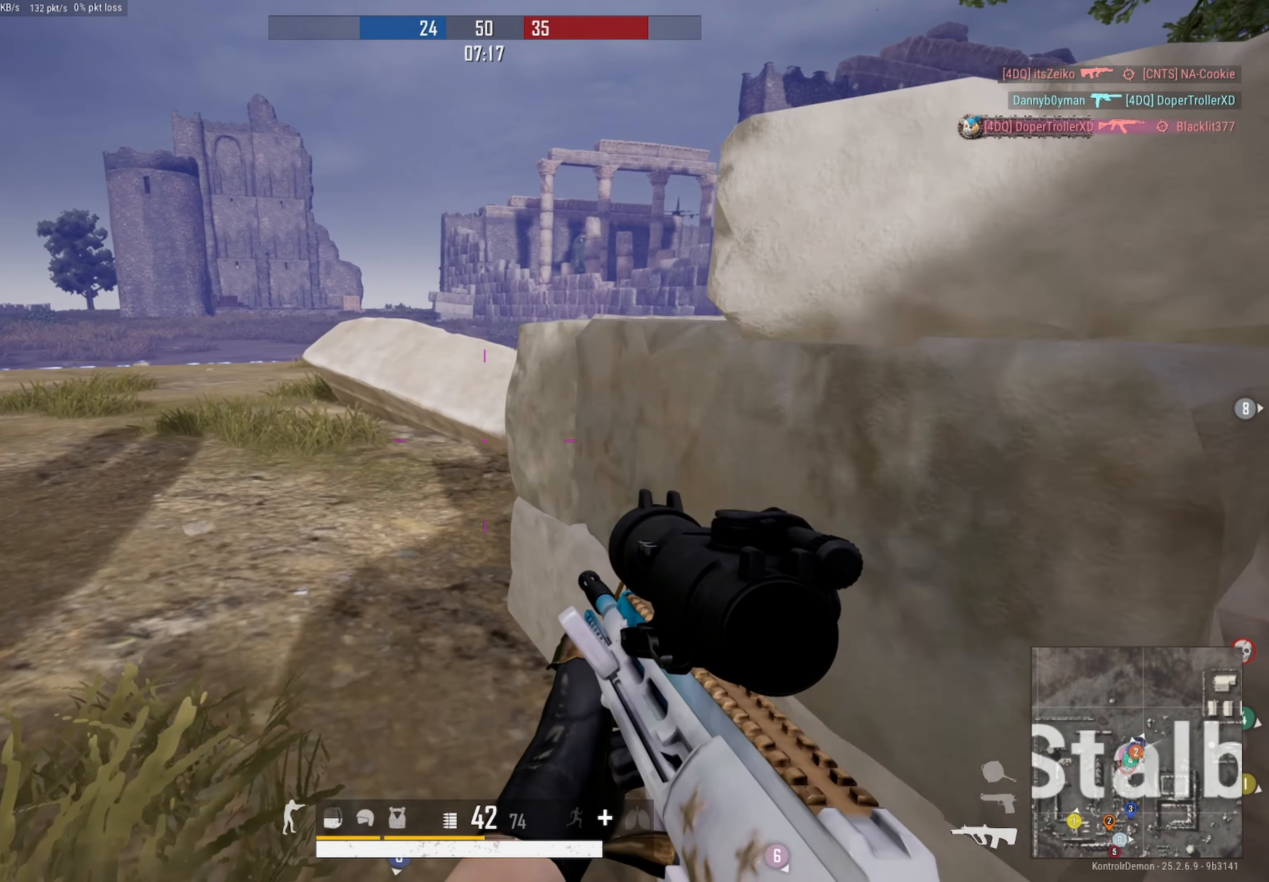
{"buttons": [], "left_stick": "up-left", "right_stick": "right", "events": [[133, "right_stick", "right"], [233, "L3", "down"], [350, "L3", "up"]]}
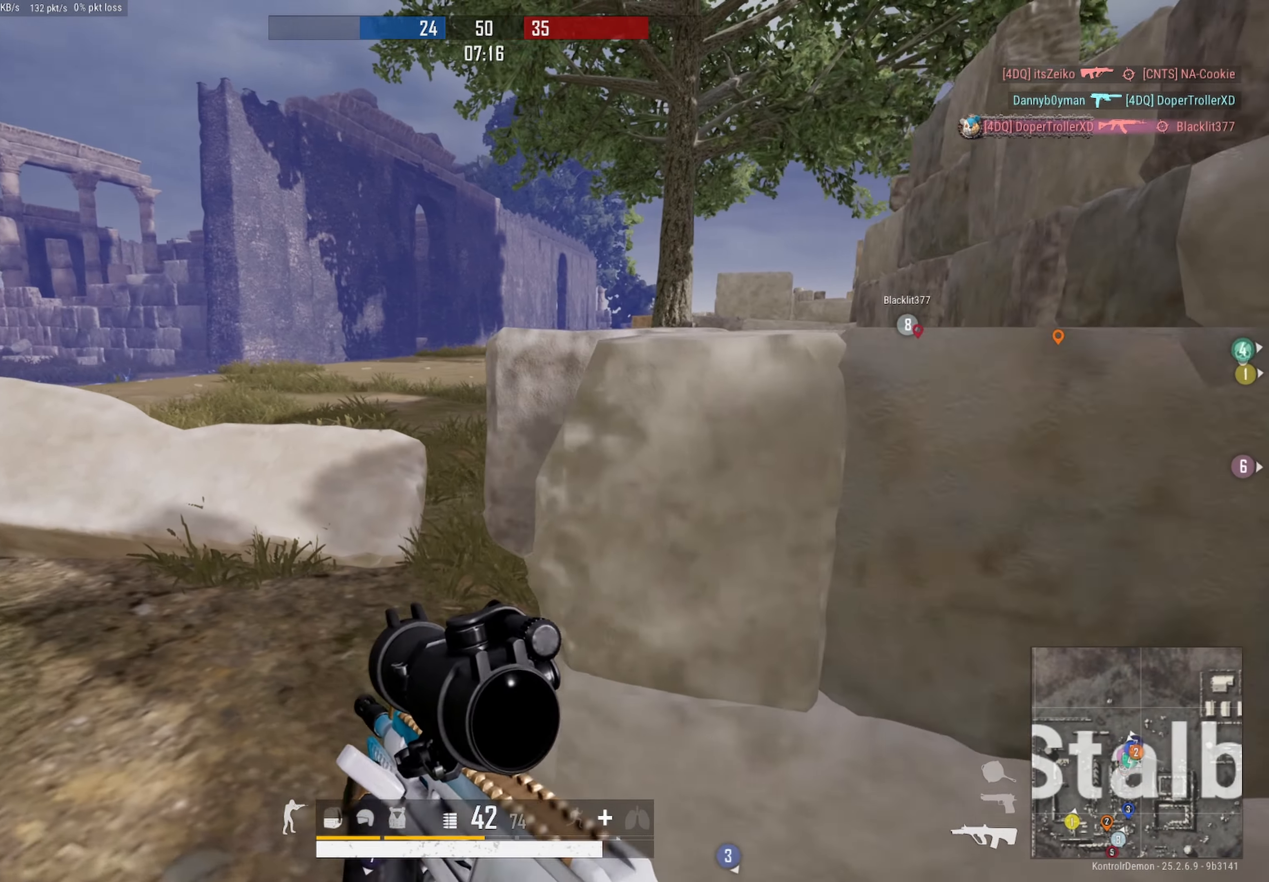
{"buttons": ["DPAD_LEFT"], "left_stick": "up", "right_stick": "center", "events": [[150, "right_stick", "center"], [300, "left_stick", "up"], [316, "DPAD_LEFT", "down"]]}
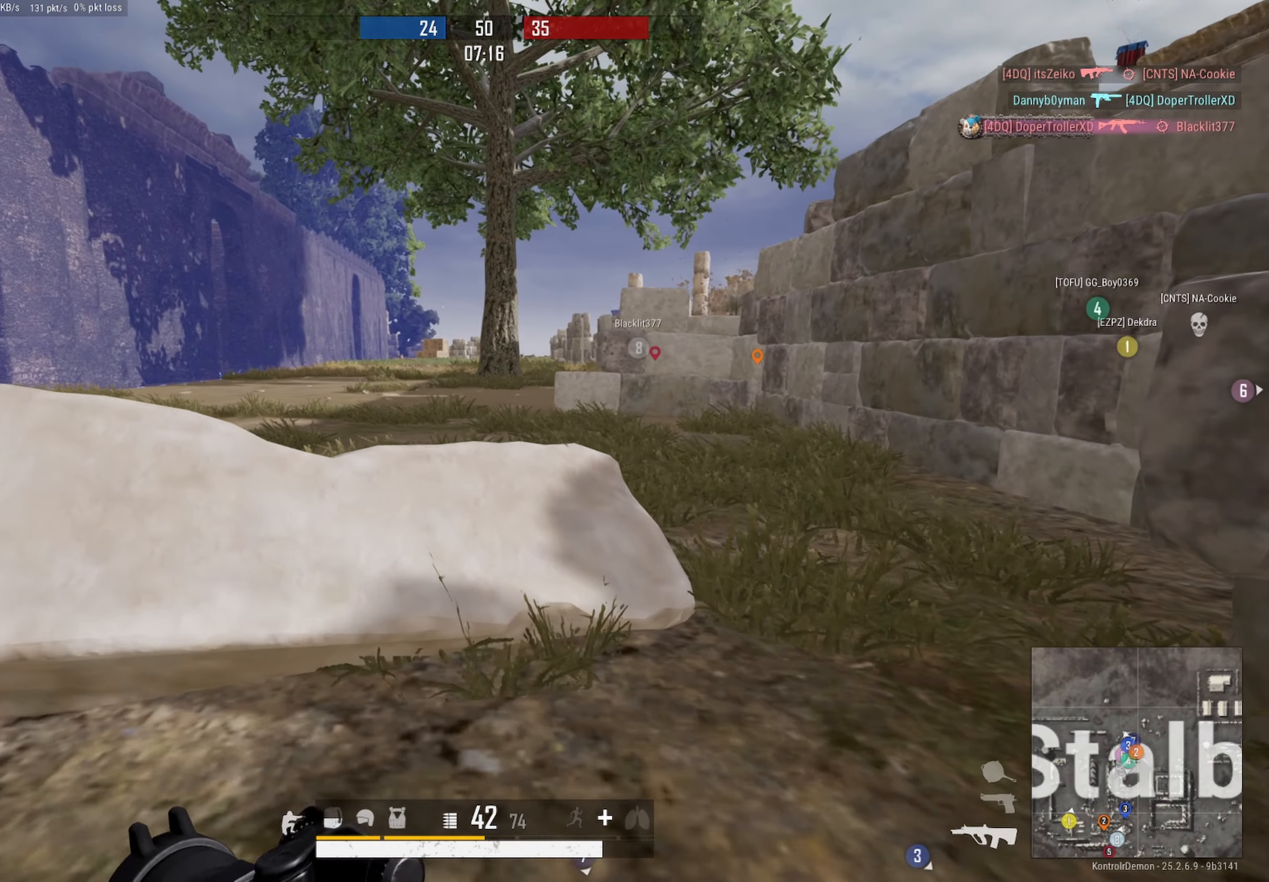
{"buttons": [], "left_stick": "up", "right_stick": "center", "events": [[33, "right_stick", "right"], [200, "DPAD_LEFT", "up"], [200, "right_stick", "center"], [300, "right_stick", "down-left"], [400, "right_stick", "center"]]}
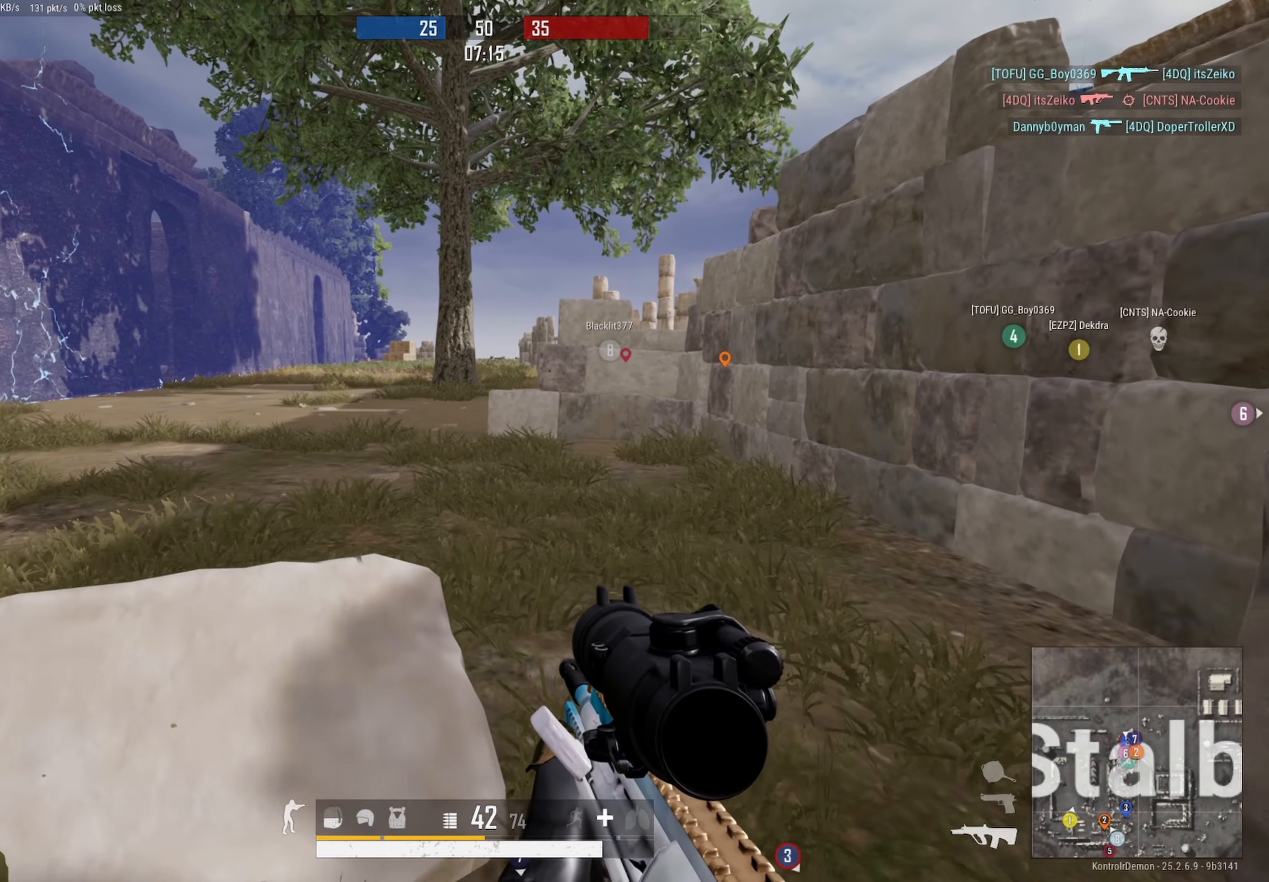
{"buttons": [], "left_stick": "up", "right_stick": "center", "events": [[83, "right_stick", "right"], [216, "right_stick", "center"]]}